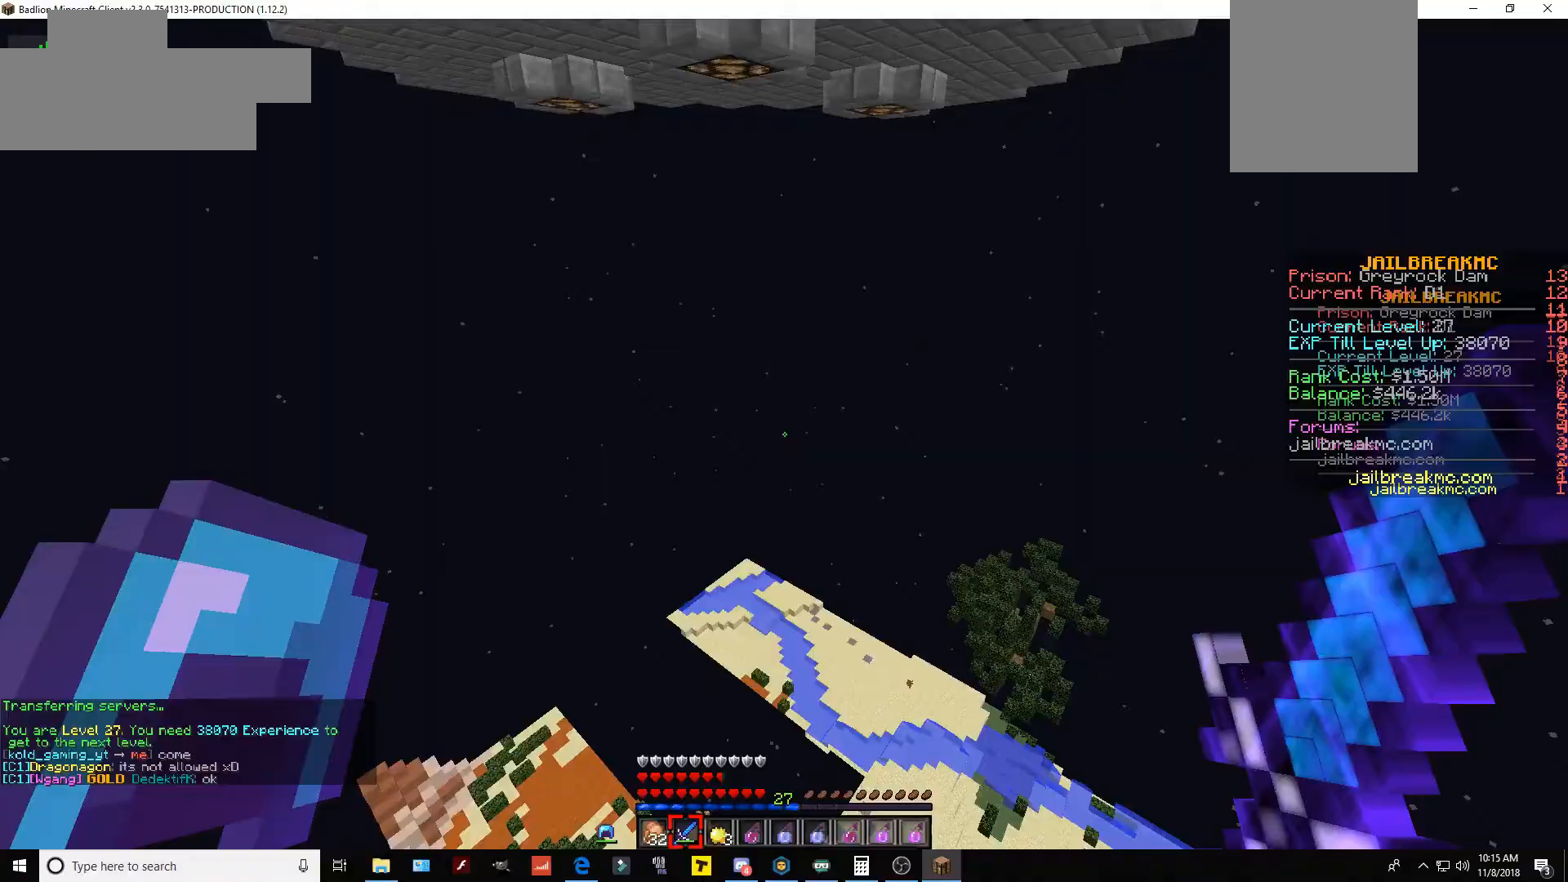
Gameplay with keyboard and mouse; each line is a JSON object with the keys and mouse buttons held at the frame after it. "events" lists presses ("down") and releases ("up") of "a", "d", "s", "space", "w", "mouse_left" and "mouse_right" between this image and that frame as [ms after this image, input, new state], when the widget could be followed in between. "mouse_left", "mouse_right" = the "left", "right" buttons of the "mouse" list. No other keys are recorded. Fast repeated clicks can show as one long hold. Mouse movement is not recorded.
{"keys": [], "mouse": [], "events": [[83, "s", "up"]]}
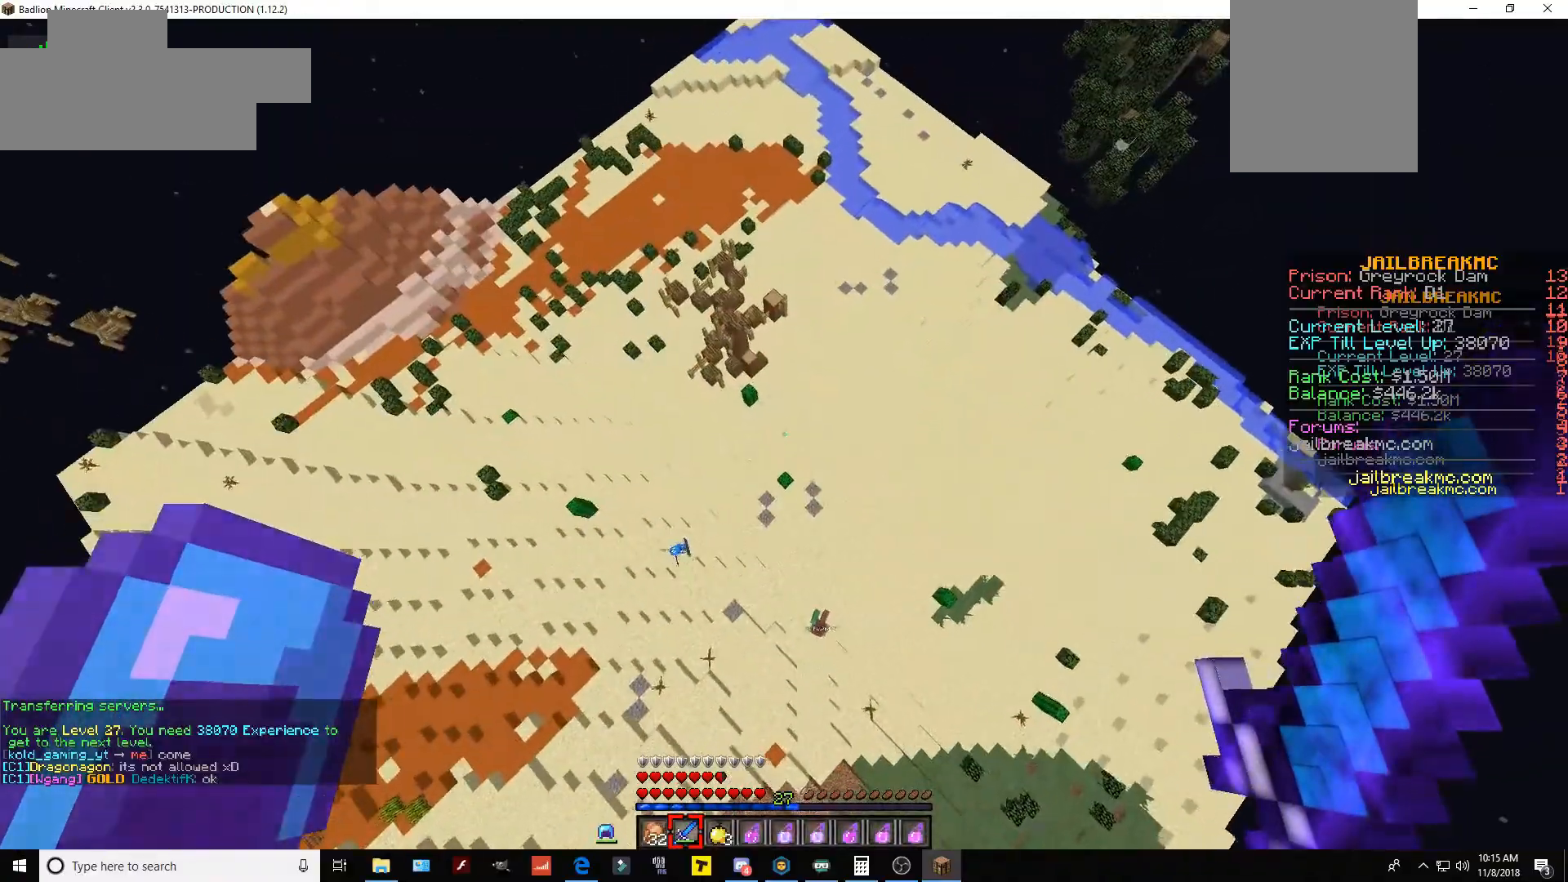
{"keys": ["a", "w"], "mouse": [], "events": [[300, "a", "down"], [450, "w", "down"]]}
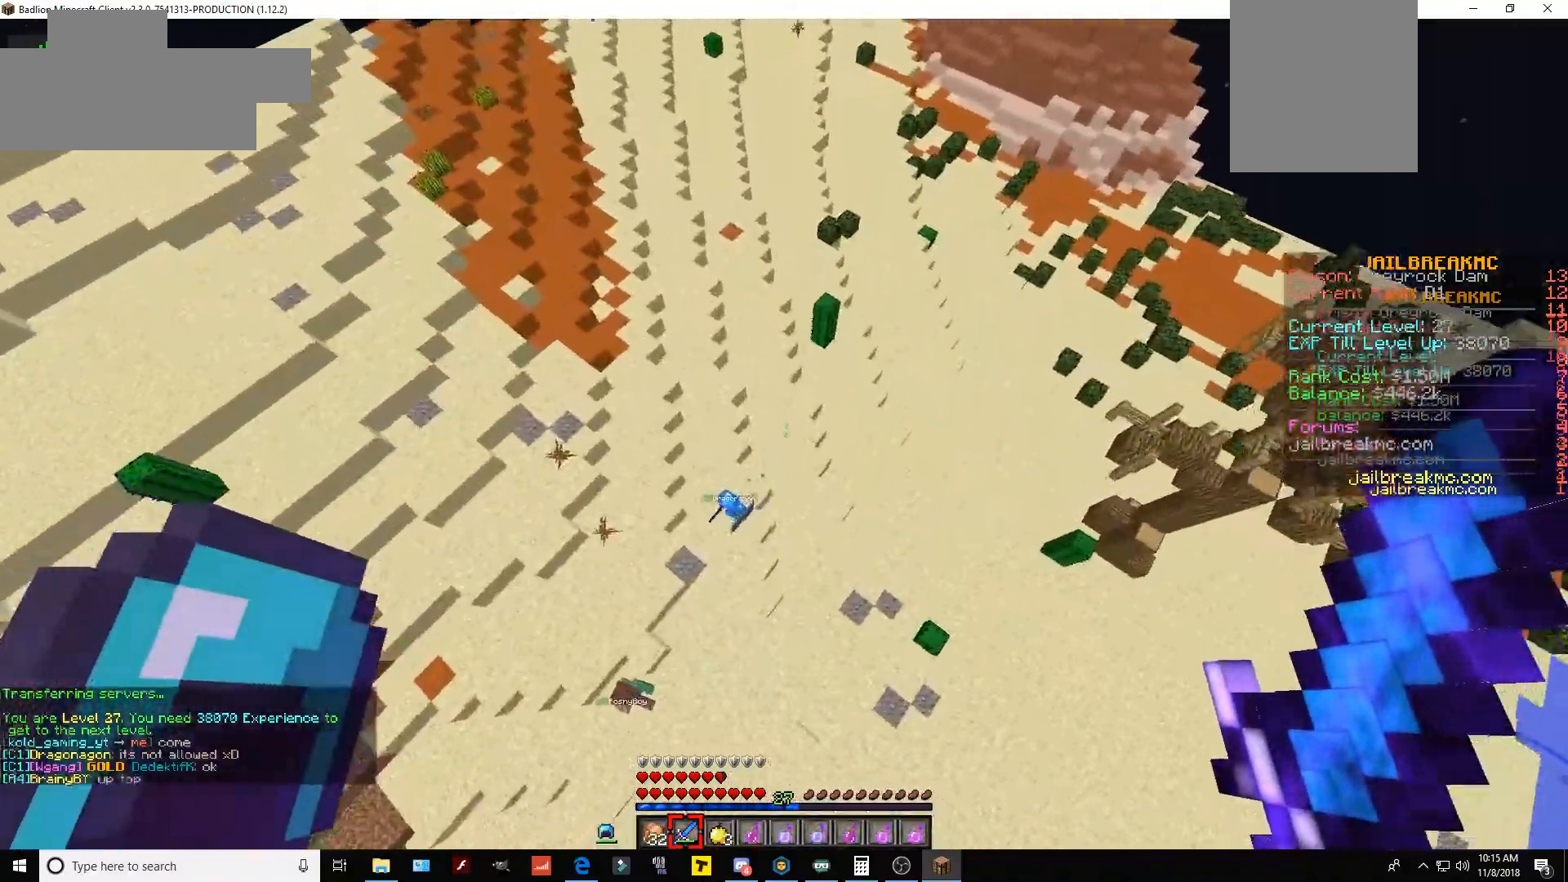
{"keys": ["w"], "mouse": ["left"], "events": [[217, "a", "up"], [501, "mouse_left", "down"]]}
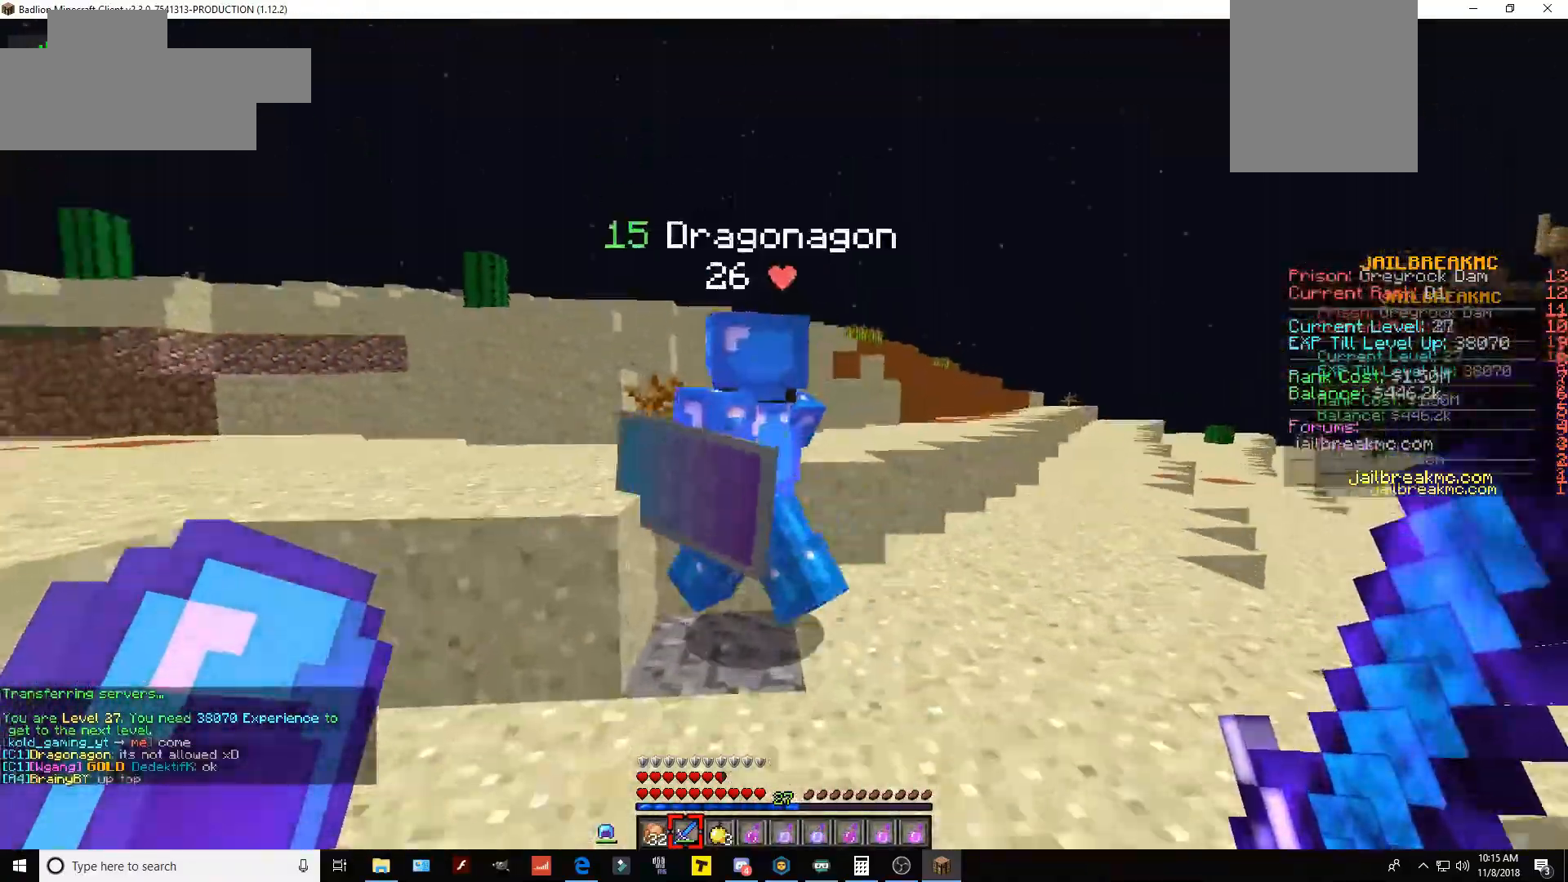
{"keys": [], "mouse": [], "events": [[100, "a", "down"], [116, "w", "up"], [200, "w", "down"], [216, "mouse_left", "up"], [316, "a", "up"], [367, "w", "up"]]}
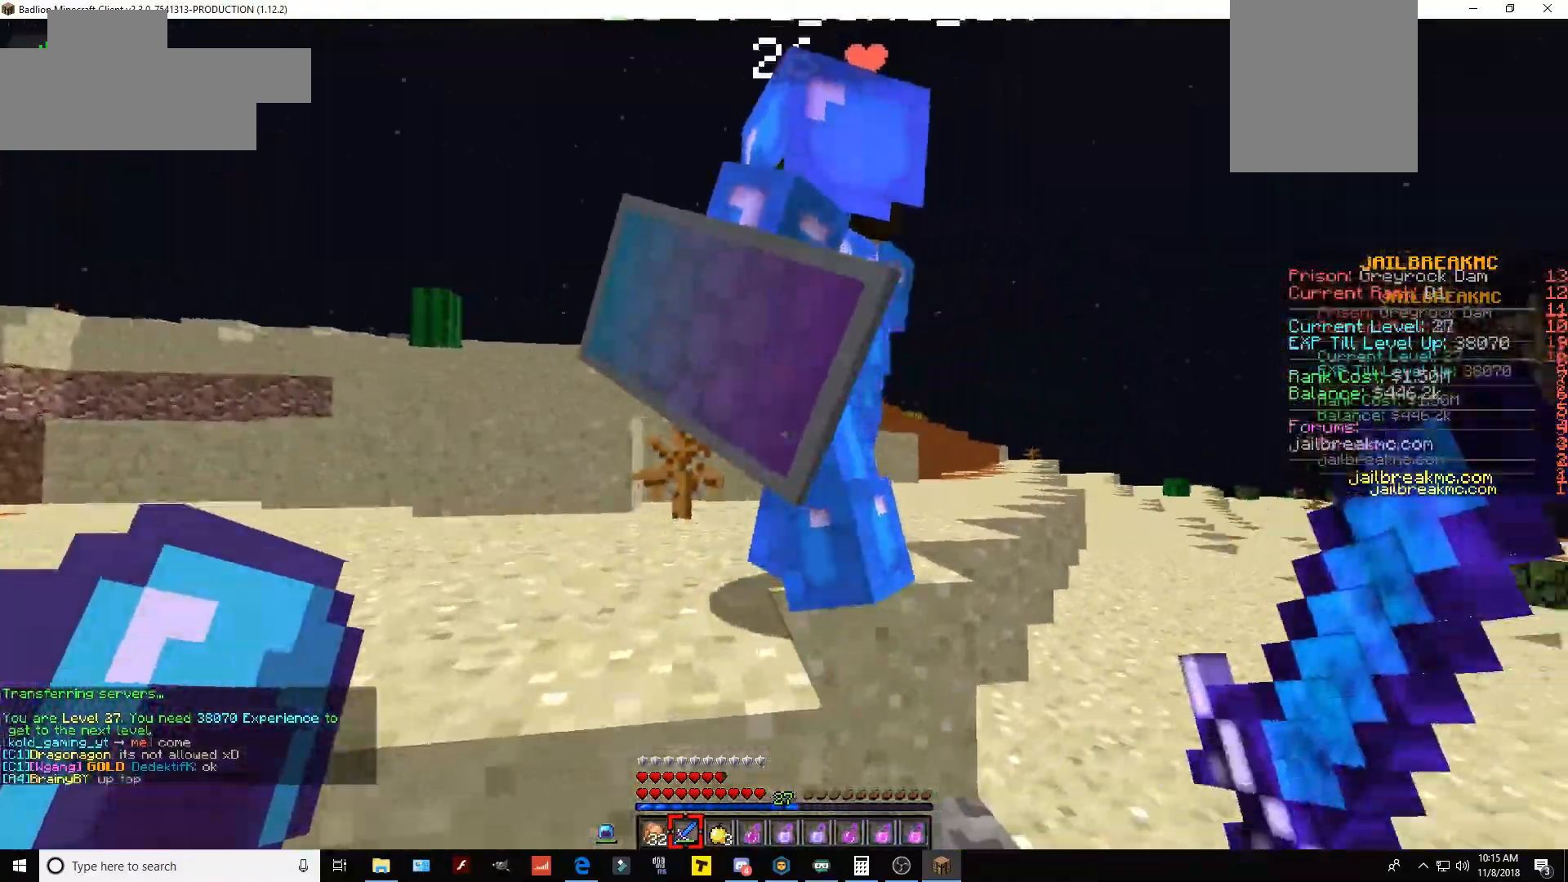
{"keys": ["a", "space", "w"], "mouse": [], "events": [[100, "mouse_left", "down"], [200, "w", "down"], [300, "space", "down"], [317, "mouse_left", "up"], [400, "a", "down"]]}
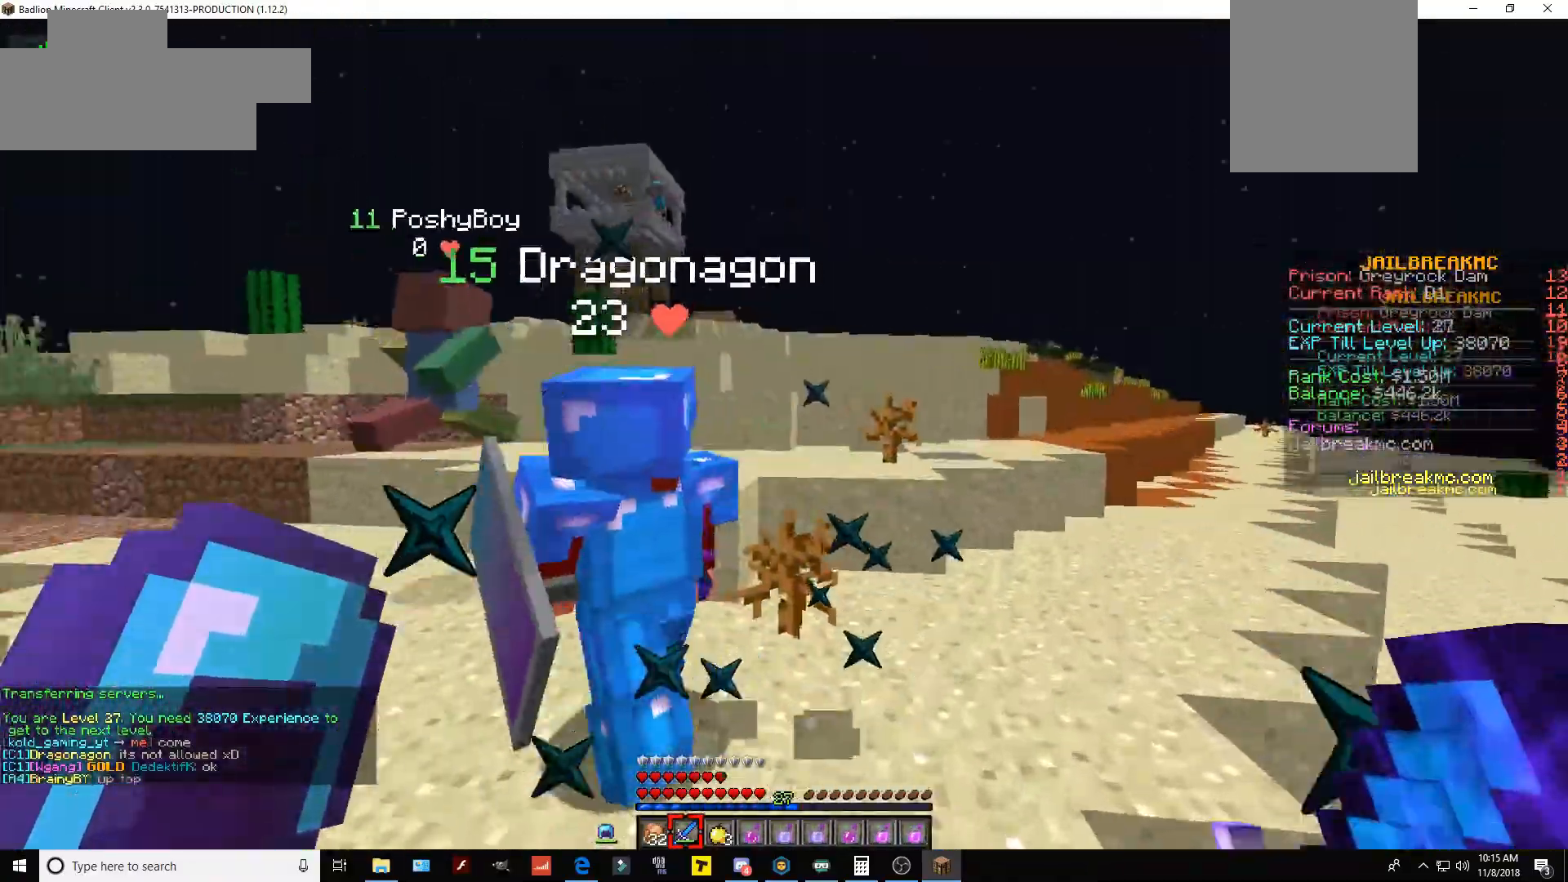
{"keys": ["w"], "mouse": [], "events": [[17, "space", "up"], [101, "mouse_left", "down"], [167, "a", "up"], [317, "mouse_left", "up"]]}
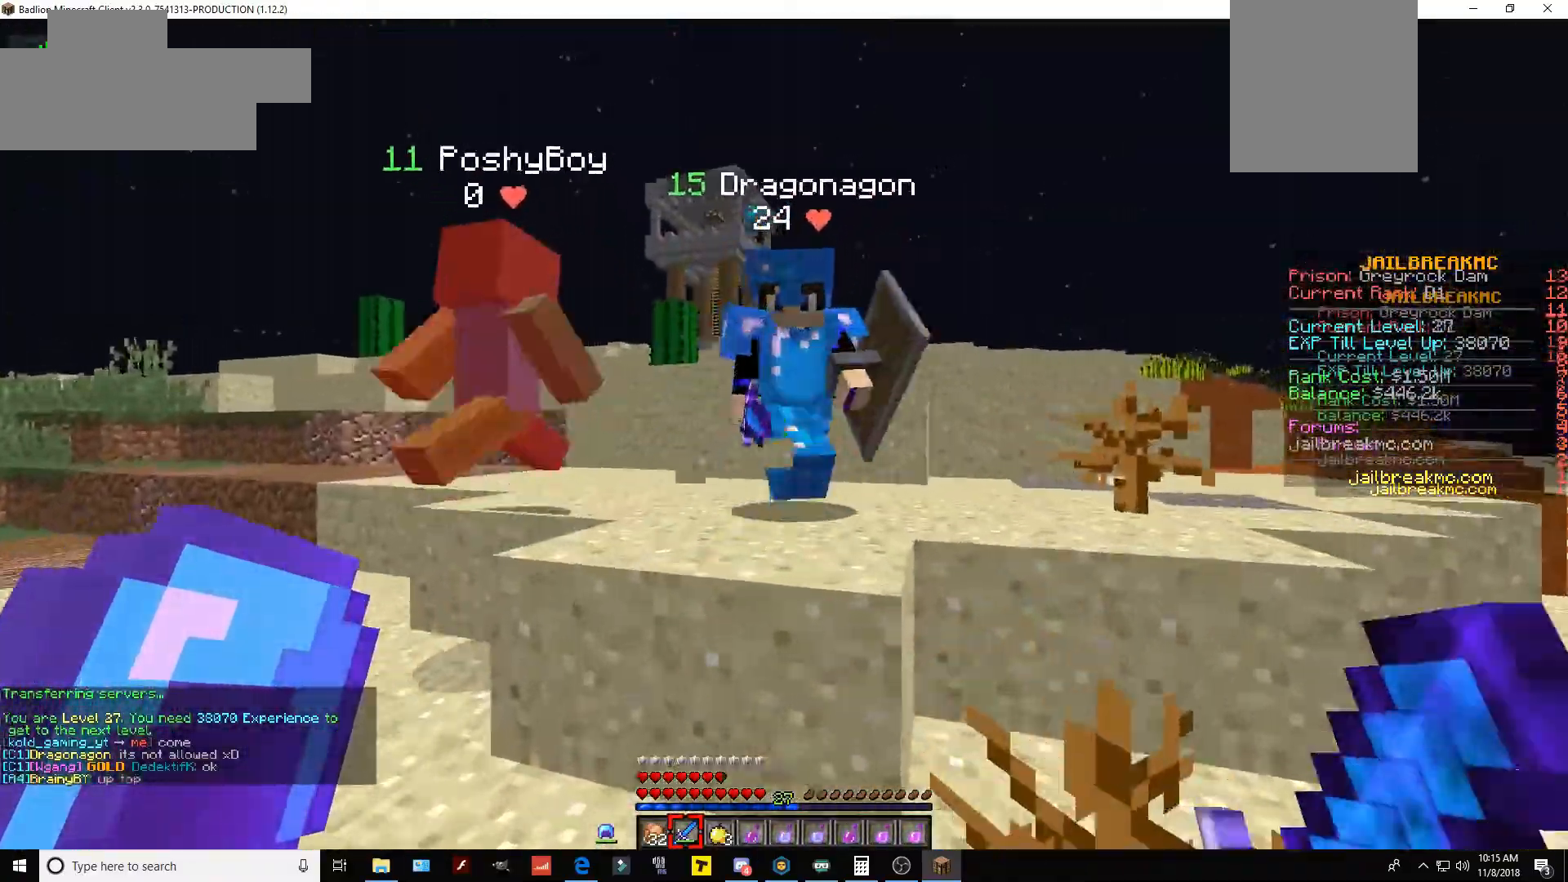
{"keys": ["a", "w"], "mouse": [], "events": [[50, "space", "down"], [100, "mouse_left", "down"], [150, "a", "down"], [217, "space", "up"], [267, "w", "up"], [317, "mouse_left", "up"], [484, "w", "down"]]}
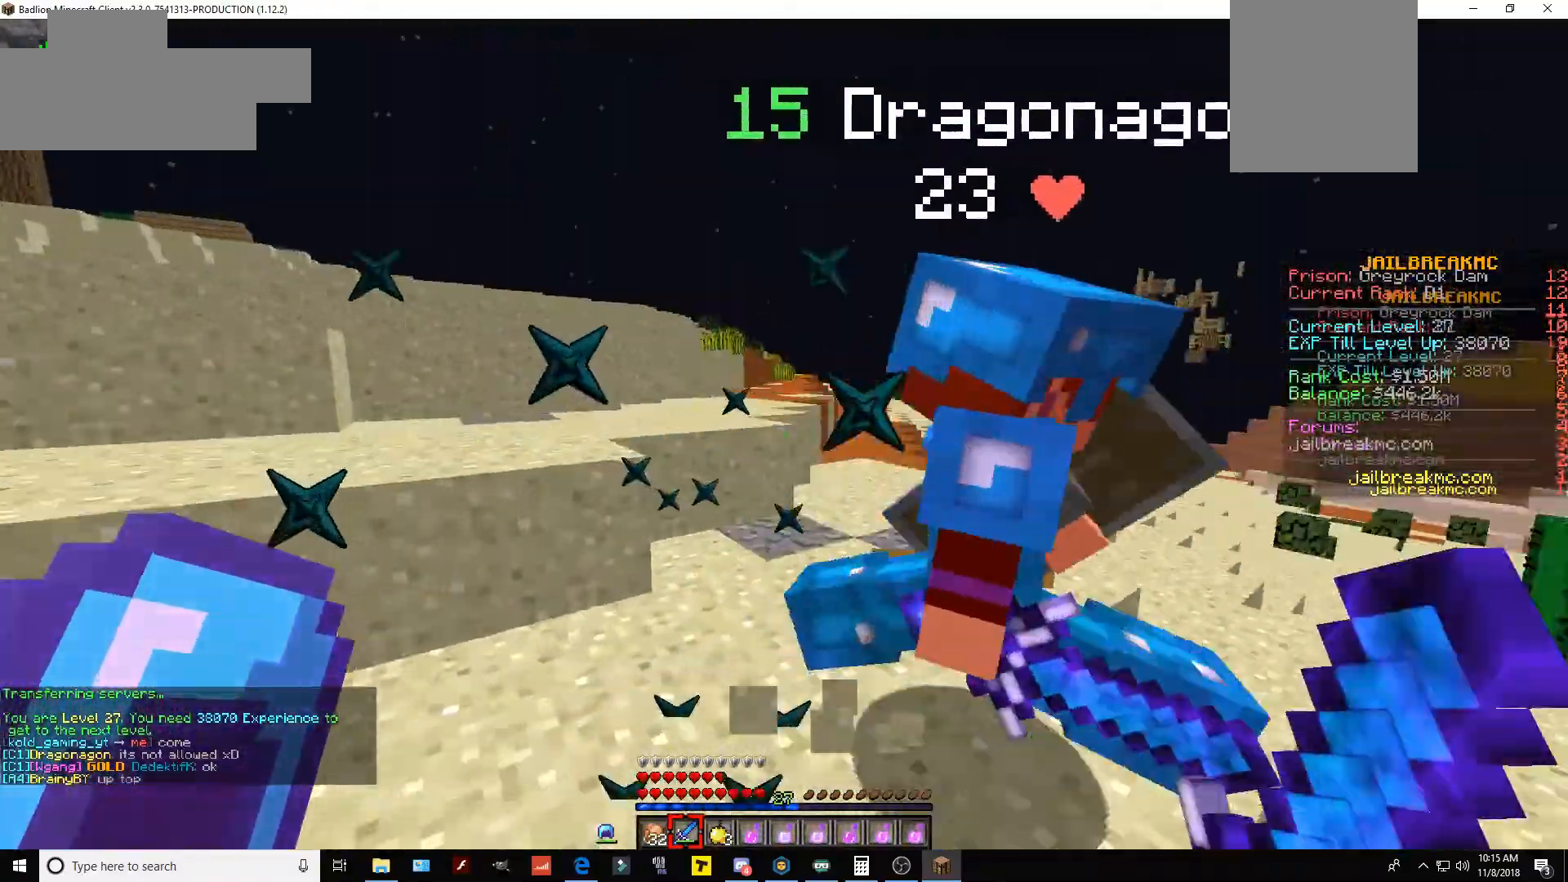
{"keys": ["w"], "mouse": [], "events": [[83, "mouse_left", "down"], [133, "w", "up"], [333, "mouse_left", "up"], [333, "w", "down"], [433, "a", "up"]]}
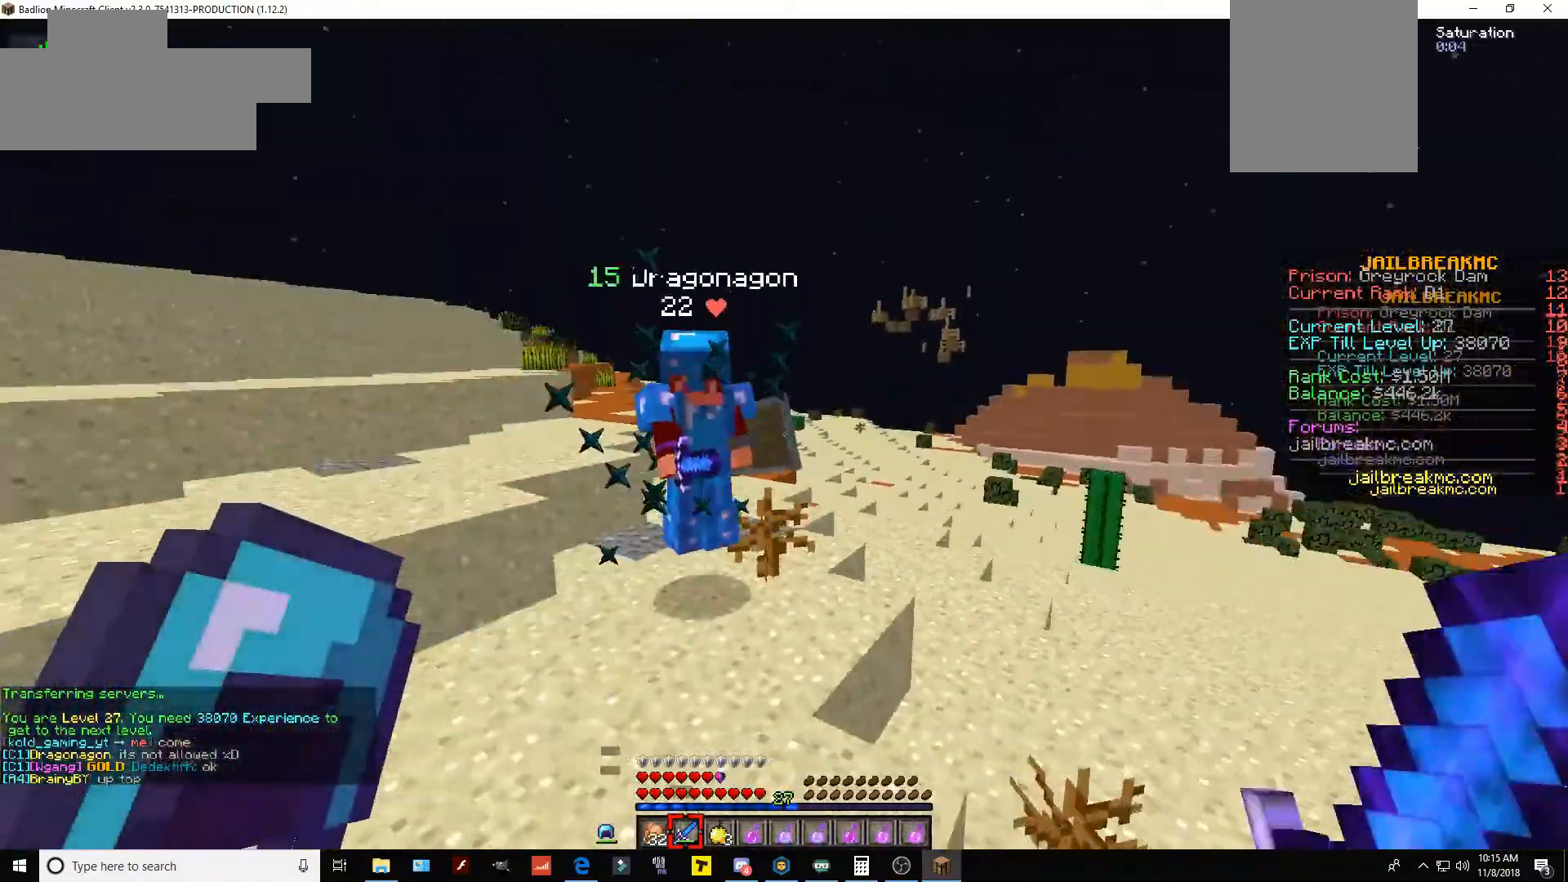
{"keys": ["d", "w"], "mouse": [], "events": [[234, "d", "down"]]}
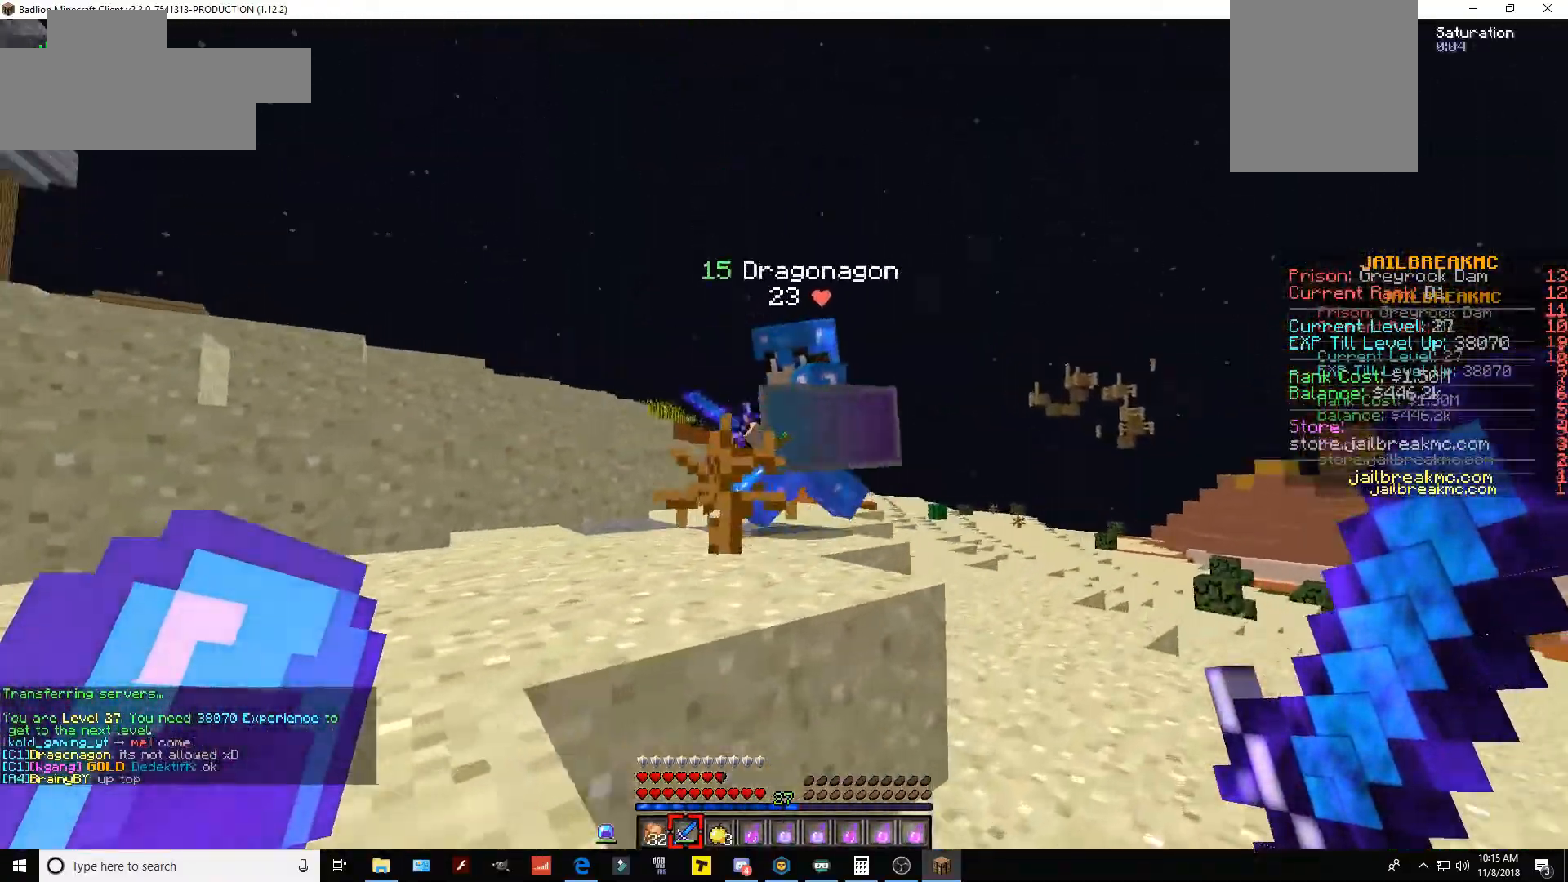
{"keys": ["a", "s"], "mouse": [], "events": [[284, "mouse_left", "down"], [317, "d", "up"], [384, "a", "down"], [434, "w", "up"], [501, "mouse_left", "up"], [501, "s", "down"]]}
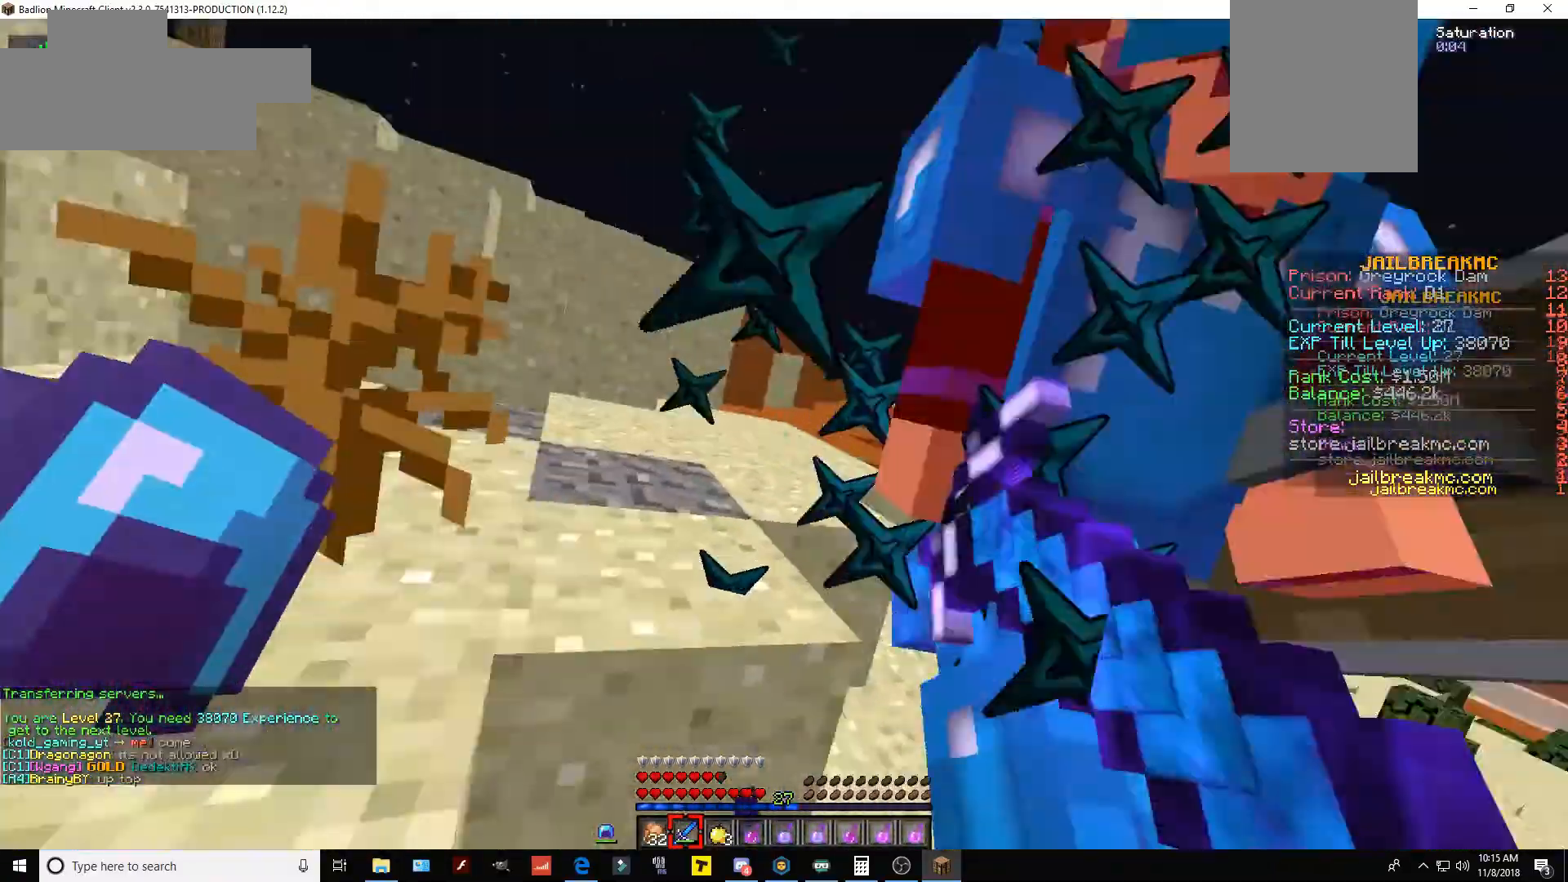
{"keys": ["w"], "mouse": [], "events": [[200, "s", "up"], [234, "w", "down"], [284, "mouse_left", "down"], [350, "a", "up"], [400, "mouse_left", "up"]]}
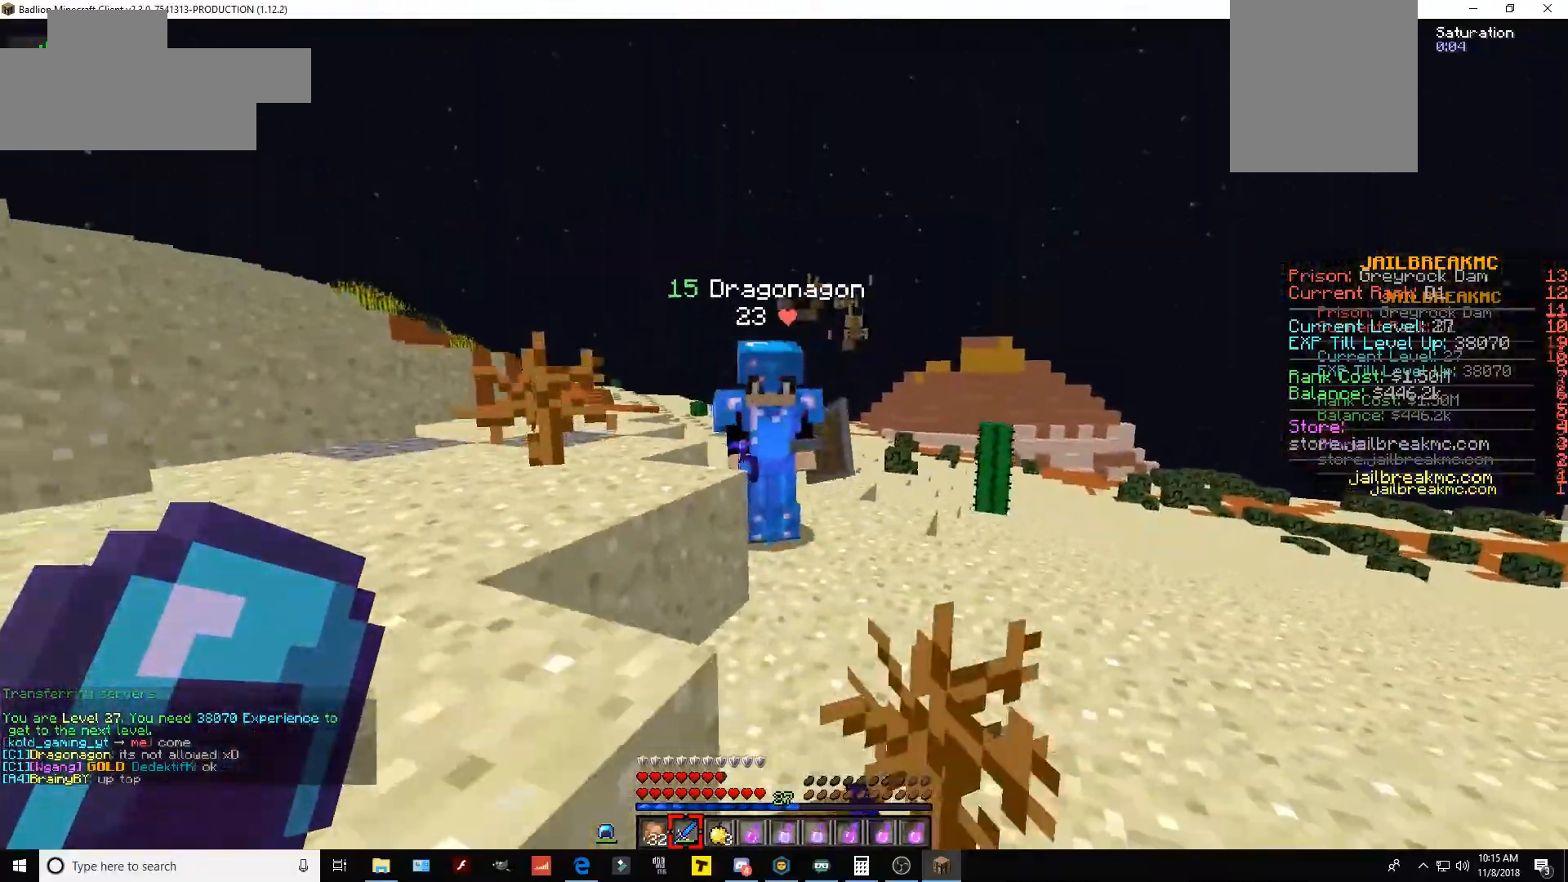
{"keys": ["w"], "mouse": [], "events": [[83, "d", "down"], [400, "d", "up"]]}
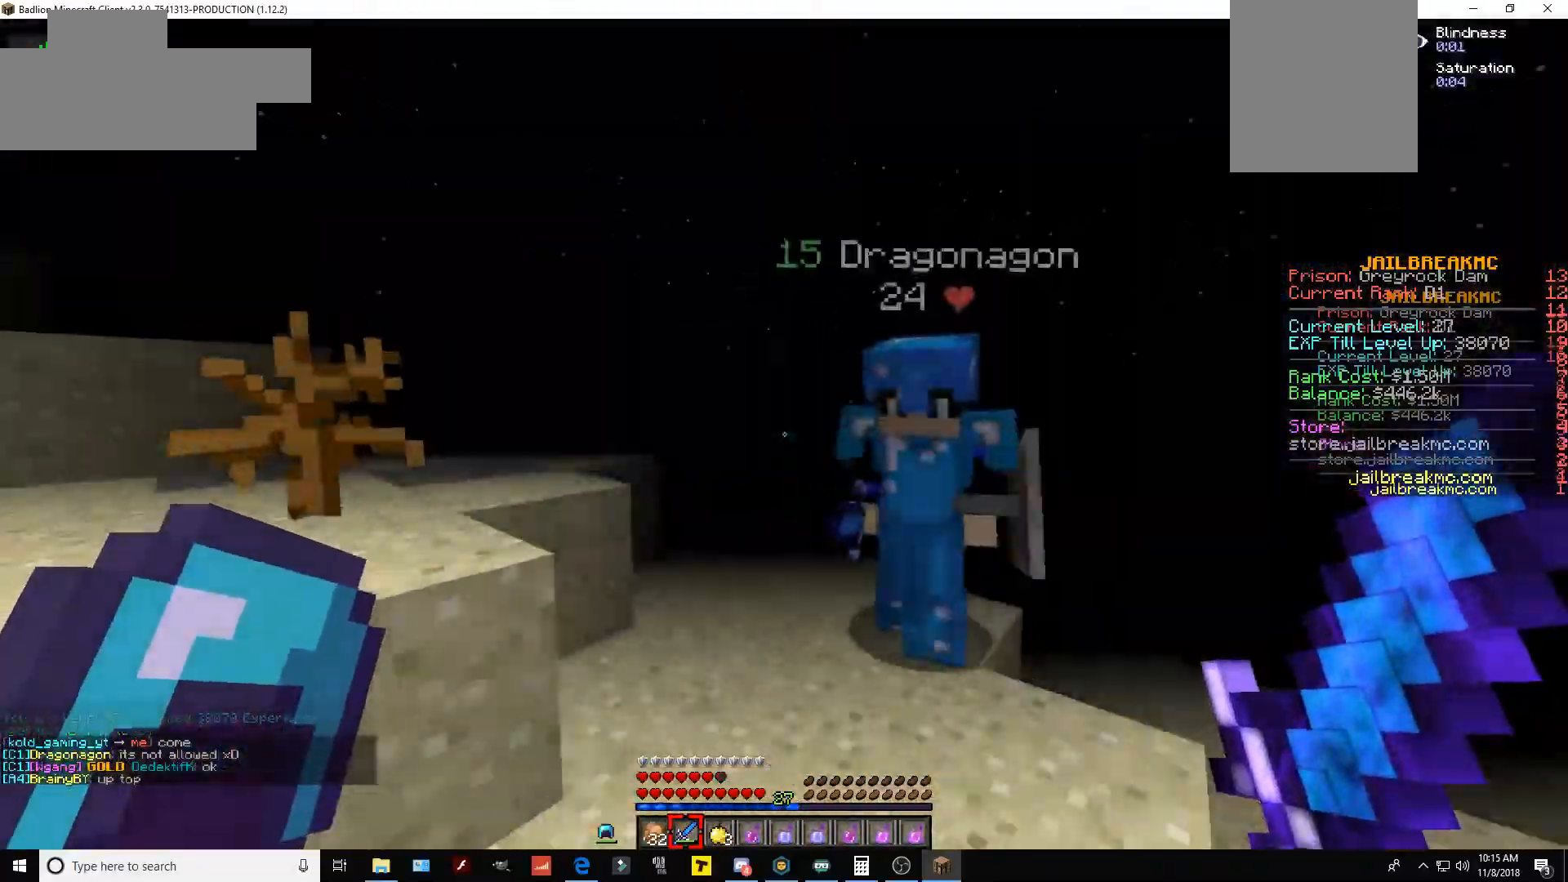
{"keys": ["d"], "mouse": [], "events": [[234, "mouse_left", "down"], [300, "w", "up"], [334, "d", "down"], [500, "mouse_left", "up"]]}
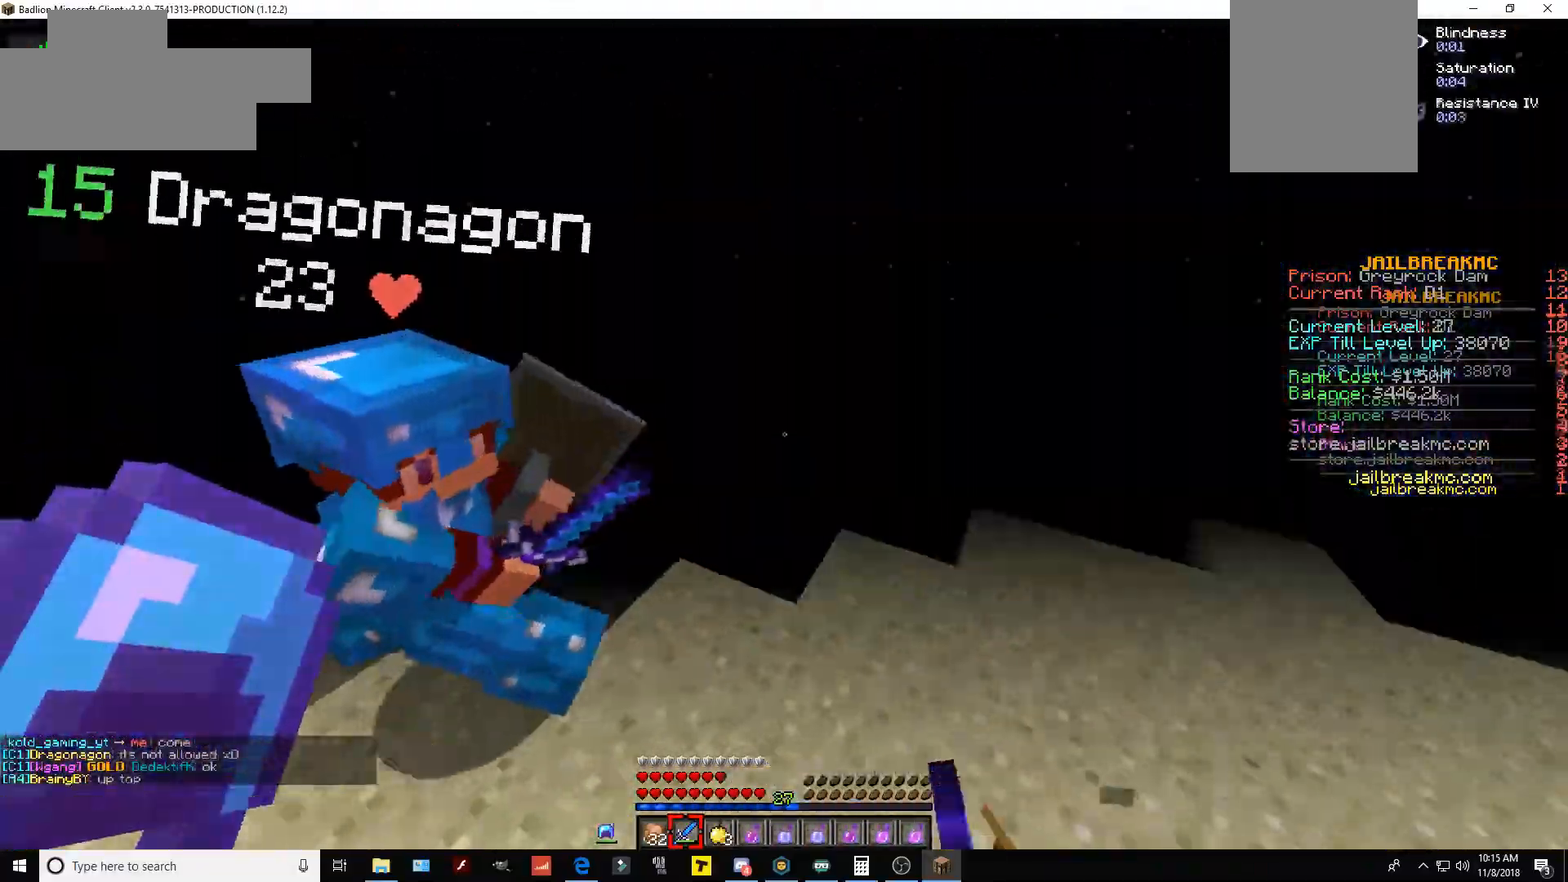
{"keys": ["d"], "mouse": [], "events": [[284, "mouse_left", "down"], [501, "mouse_left", "up"]]}
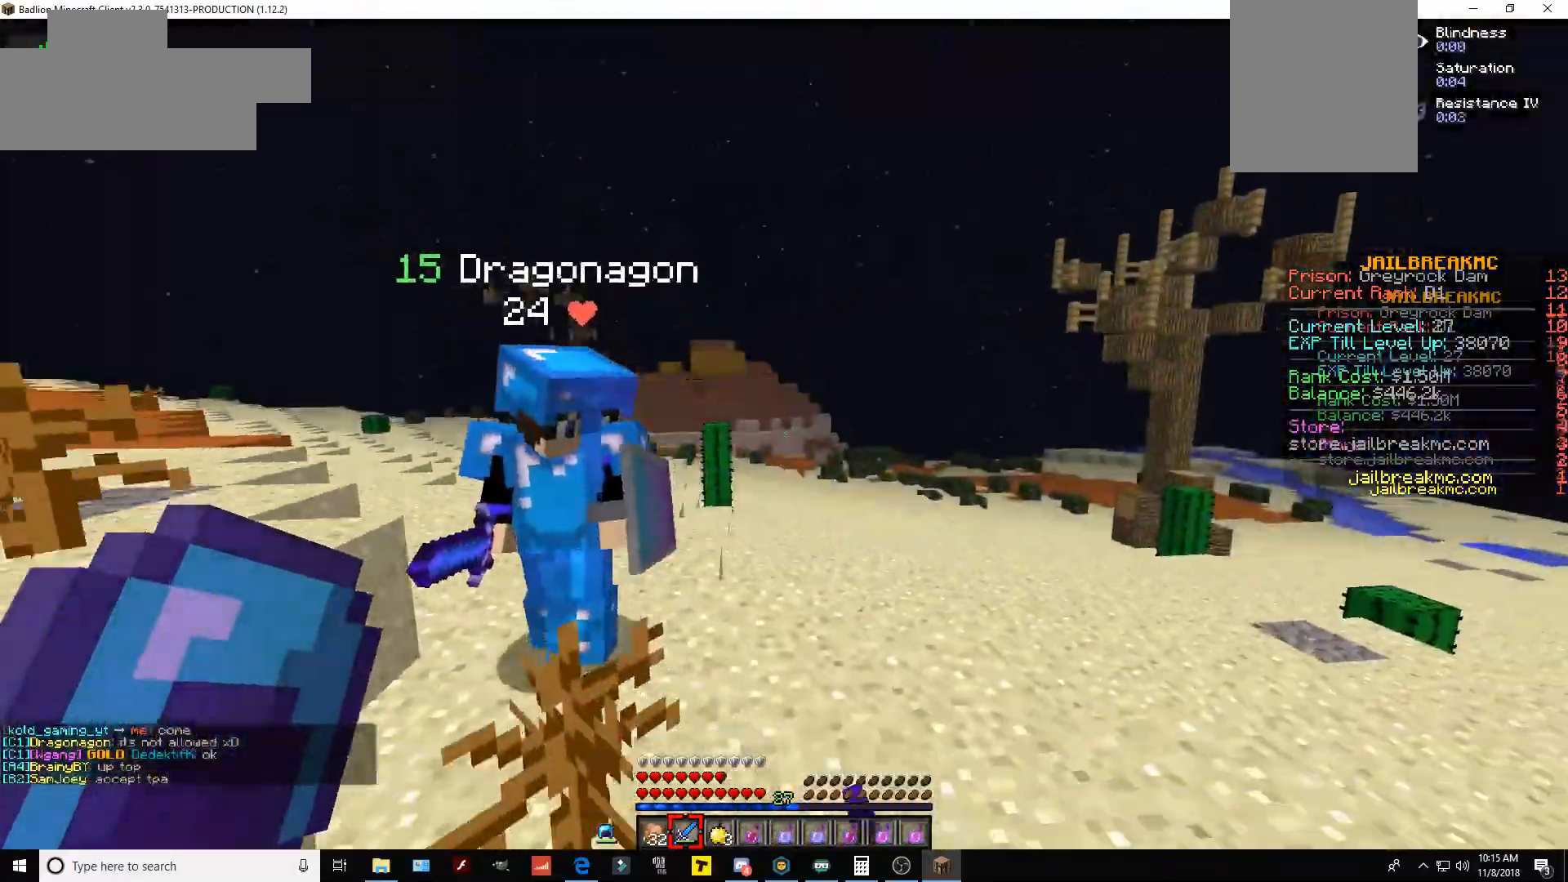
{"keys": ["d", "w"], "mouse": [], "events": [[484, "w", "down"]]}
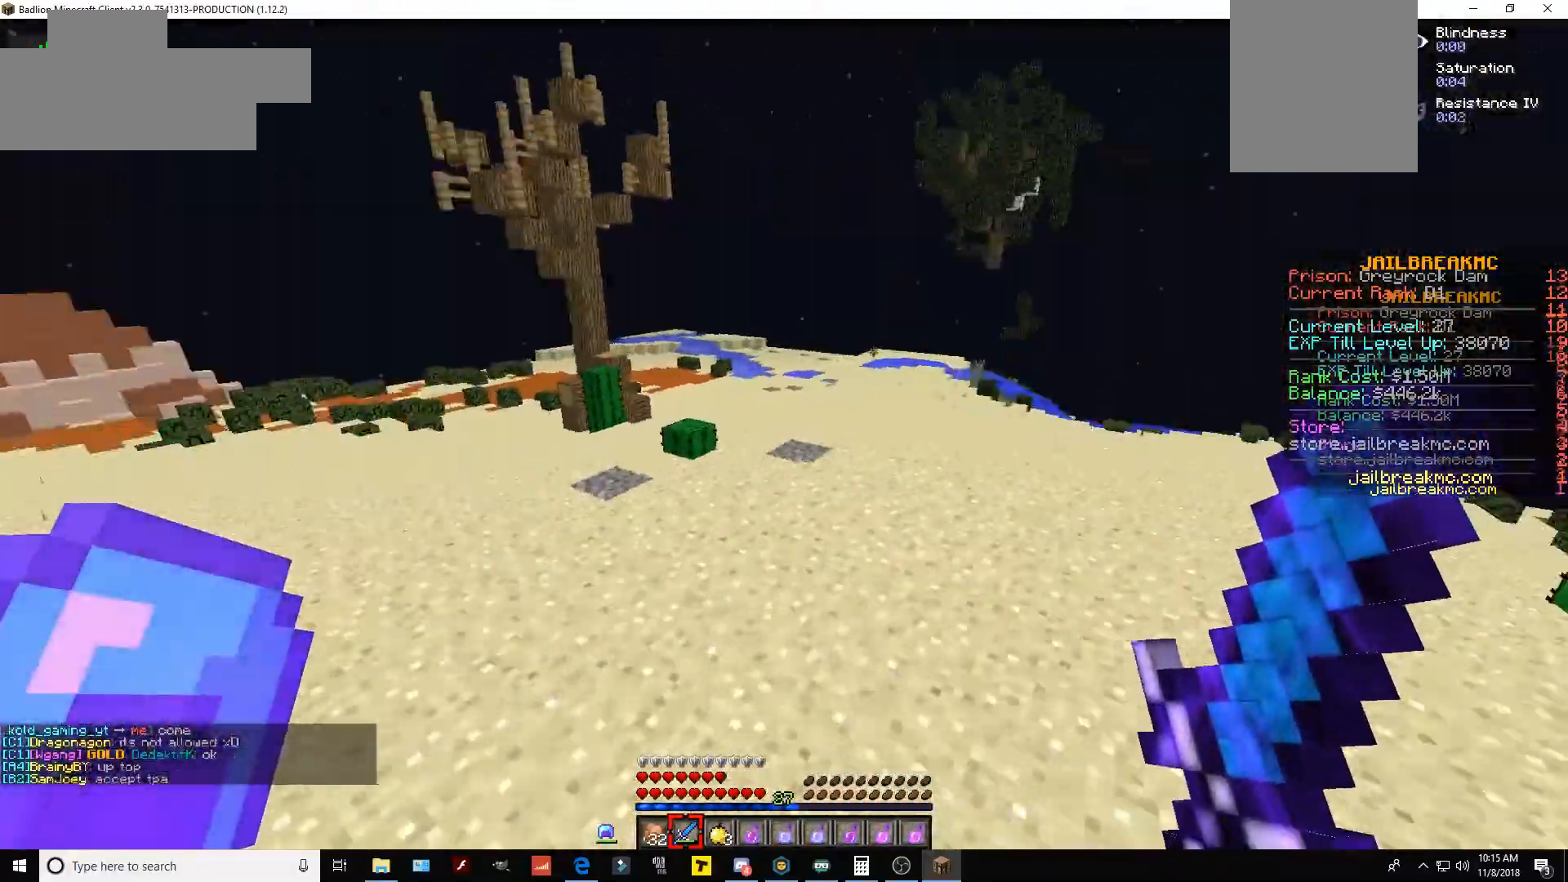
{"keys": ["w"], "mouse": [], "events": [[100, "d", "up"]]}
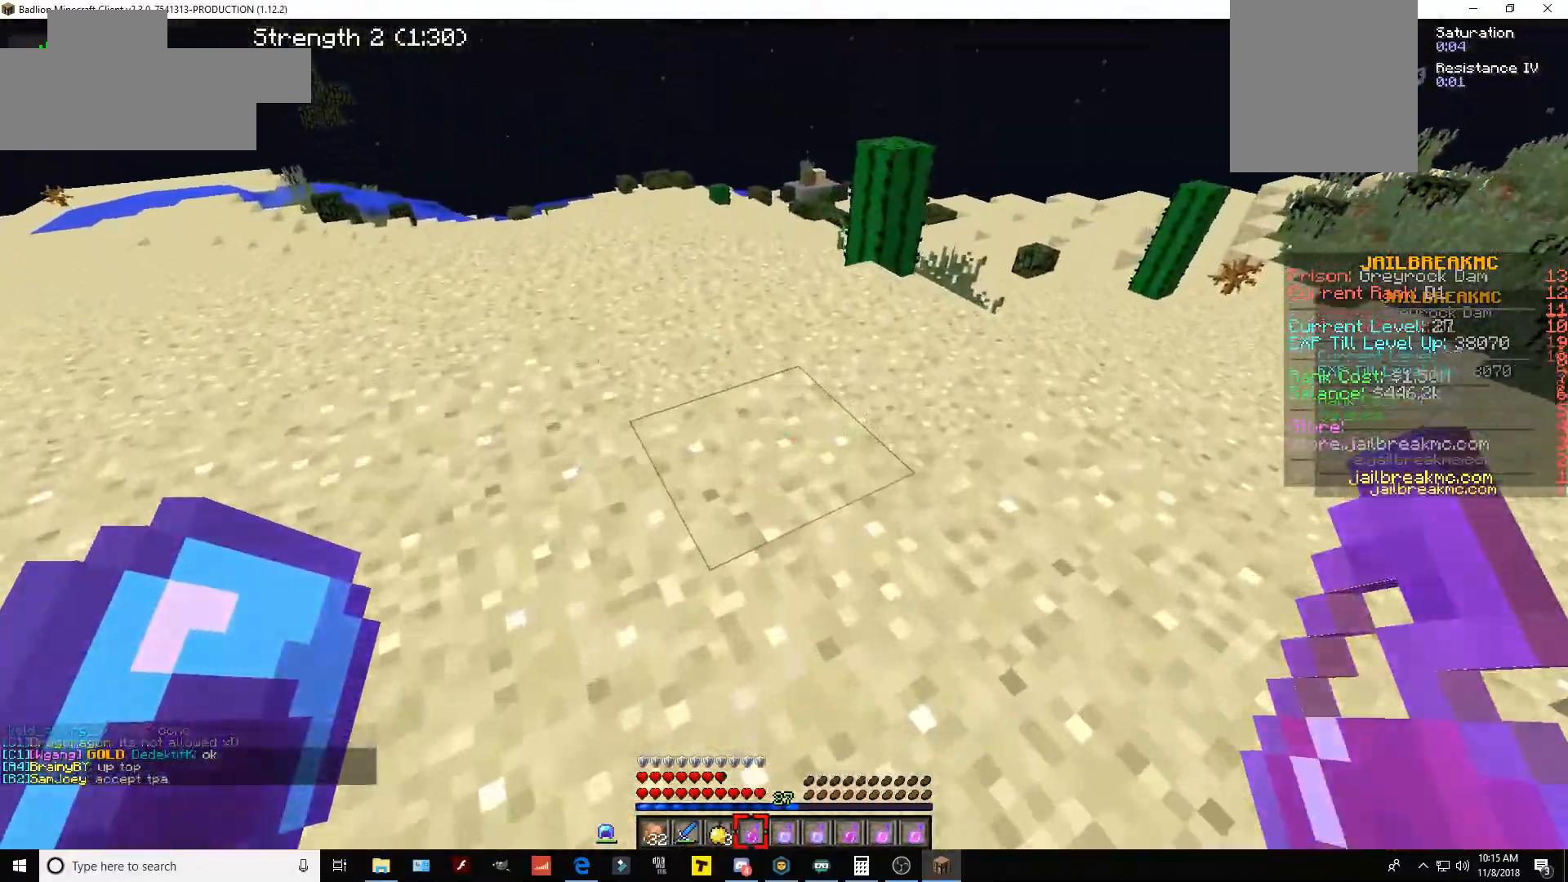
{"keys": ["w"], "mouse": [], "events": [[33, "mouse_right", "down"], [200, "mouse_right", "up"]]}
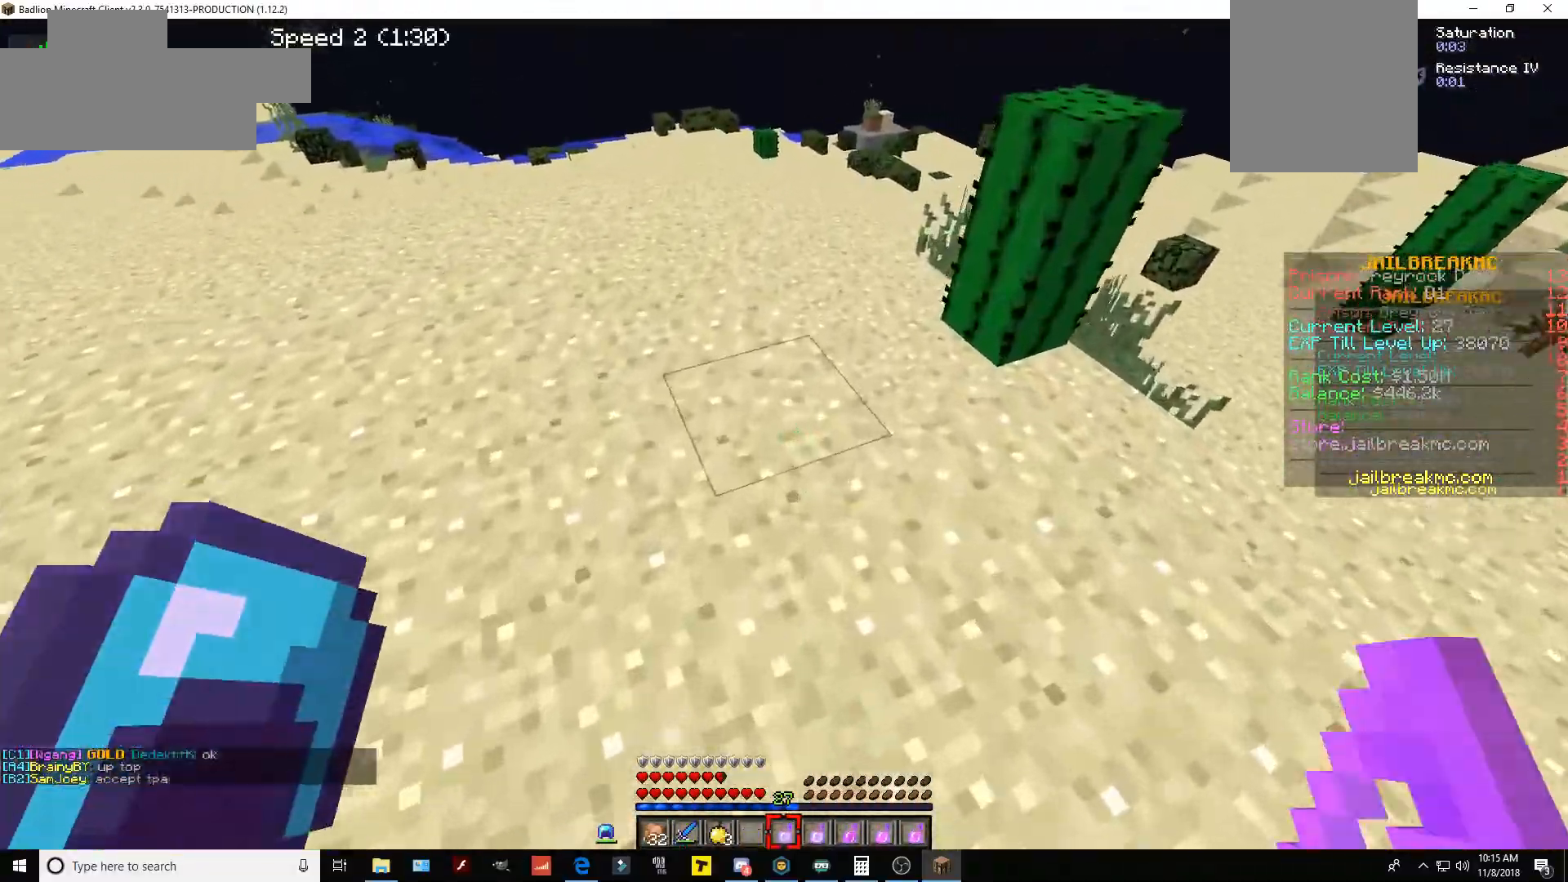
{"keys": ["w"], "mouse": [], "events": []}
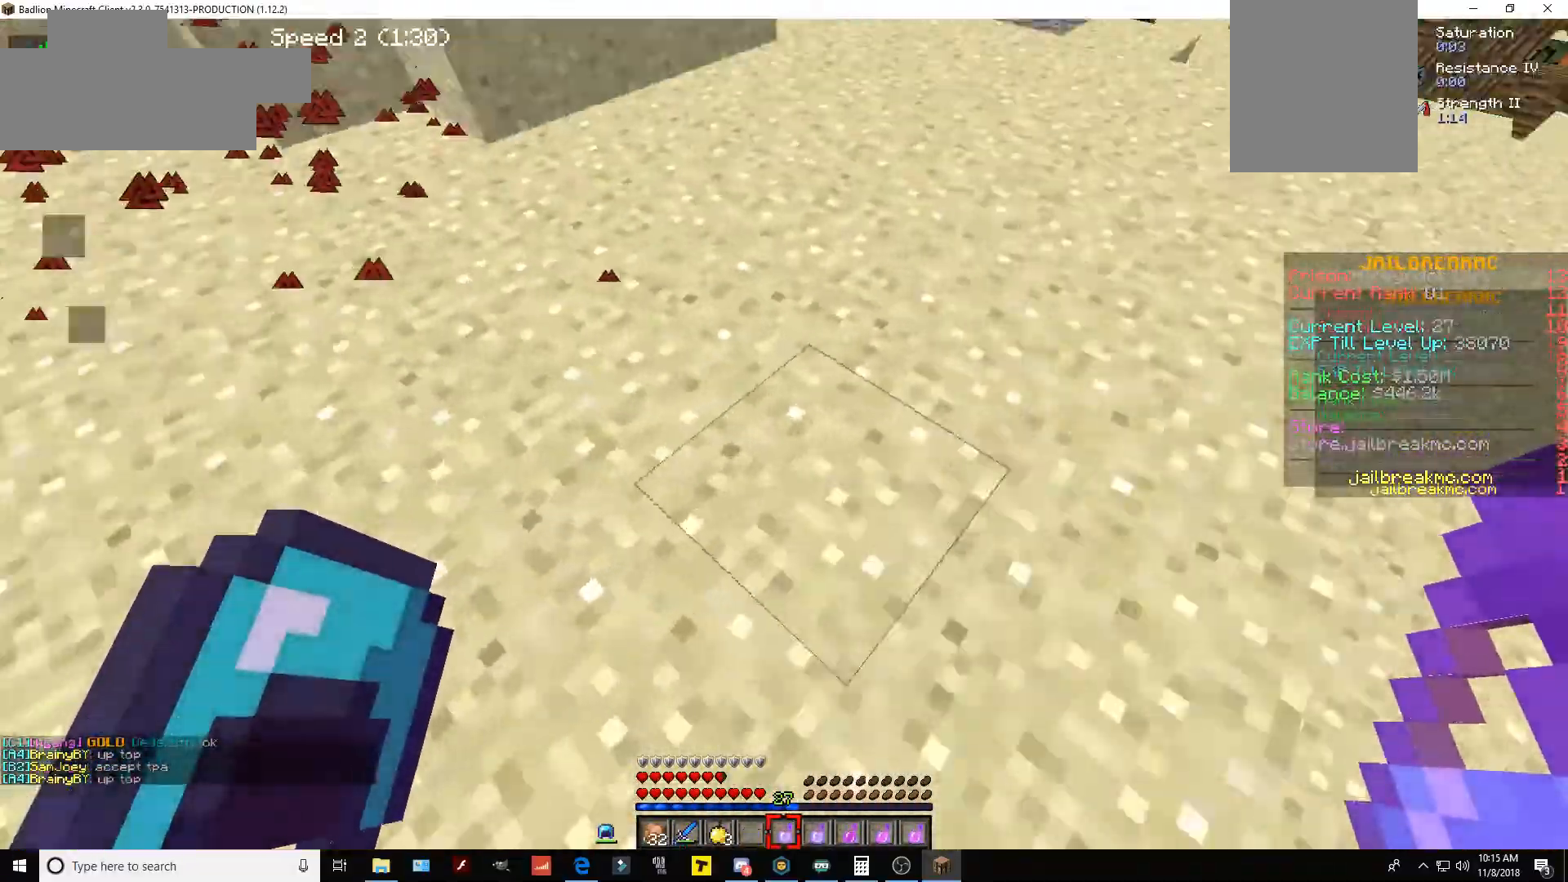
{"keys": ["a", "w"], "mouse": [], "events": [[83, "mouse_right", "down"], [250, "mouse_right", "up"], [484, "a", "down"]]}
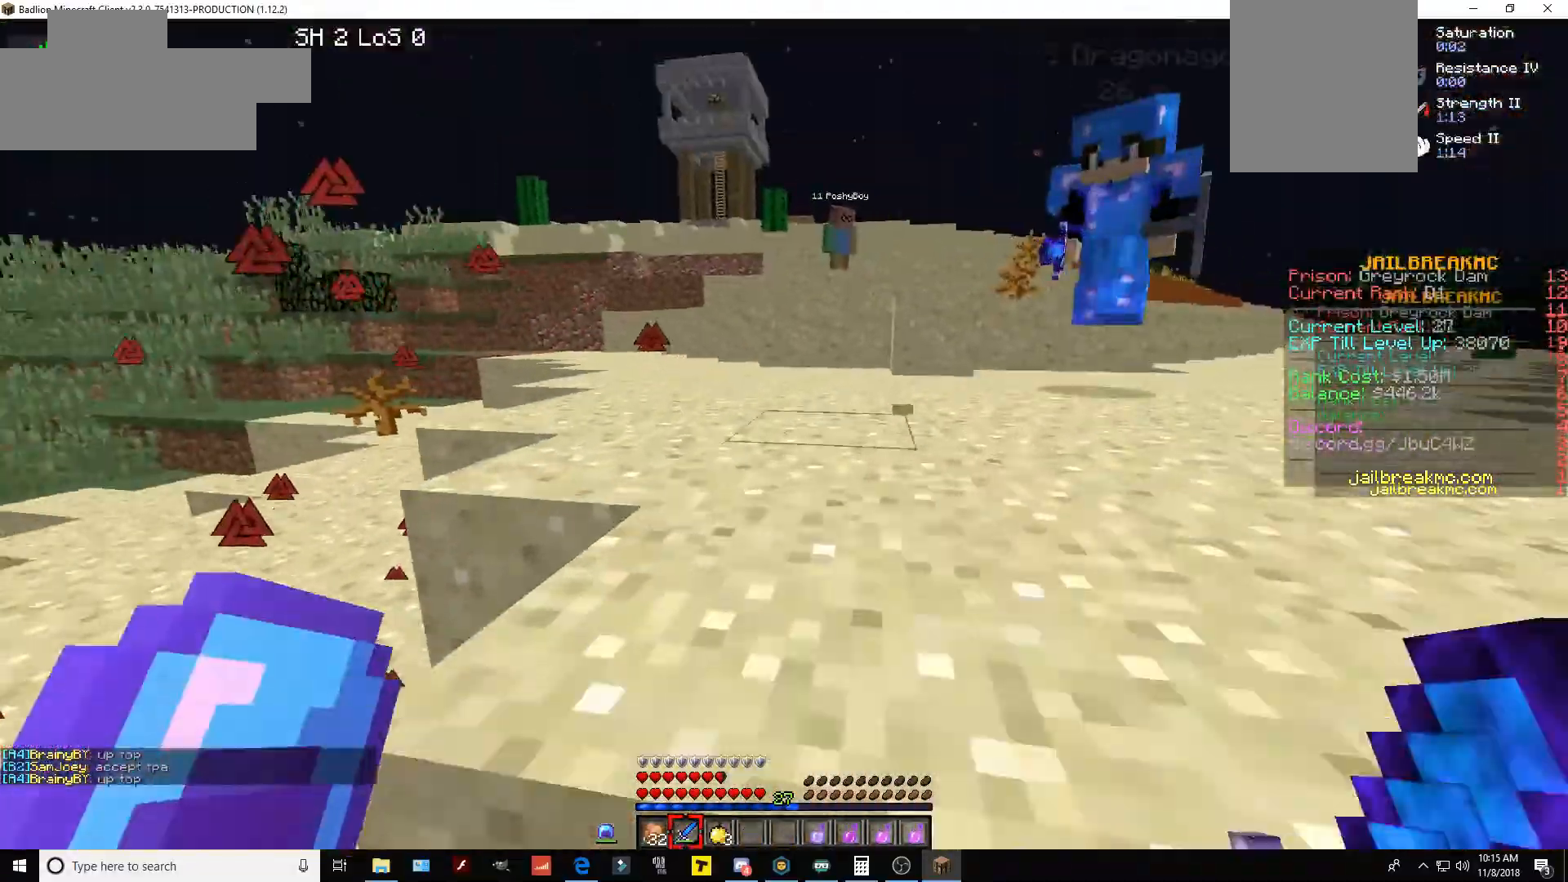
{"keys": ["space", "w"], "mouse": [], "events": [[383, "space", "down"], [500, "a", "up"]]}
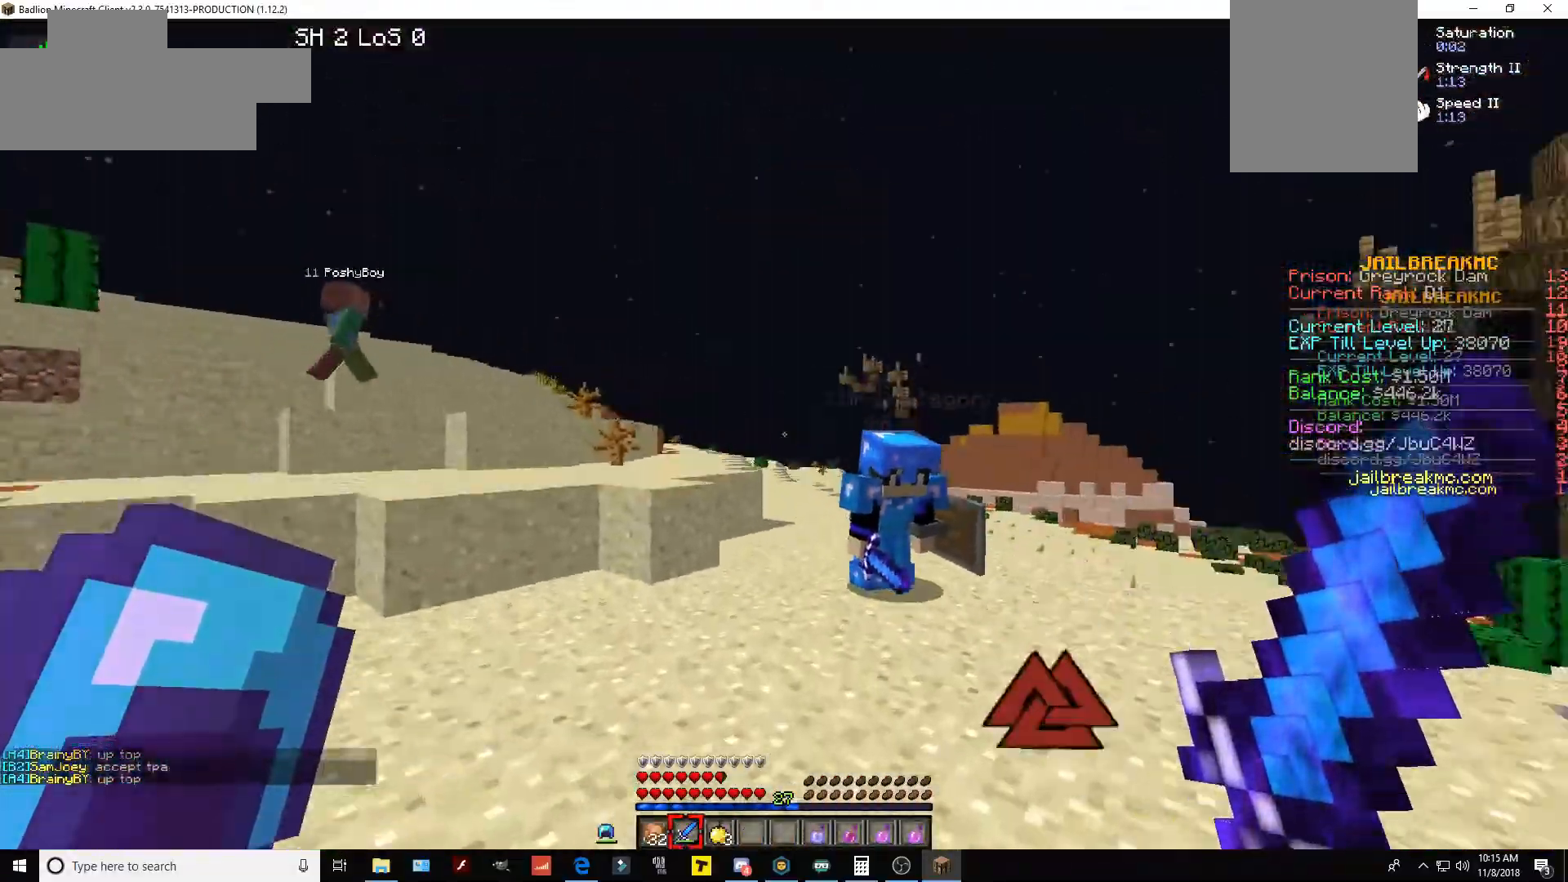
{"keys": ["a", "w"], "mouse": [], "events": [[150, "space", "up"], [284, "a", "down"]]}
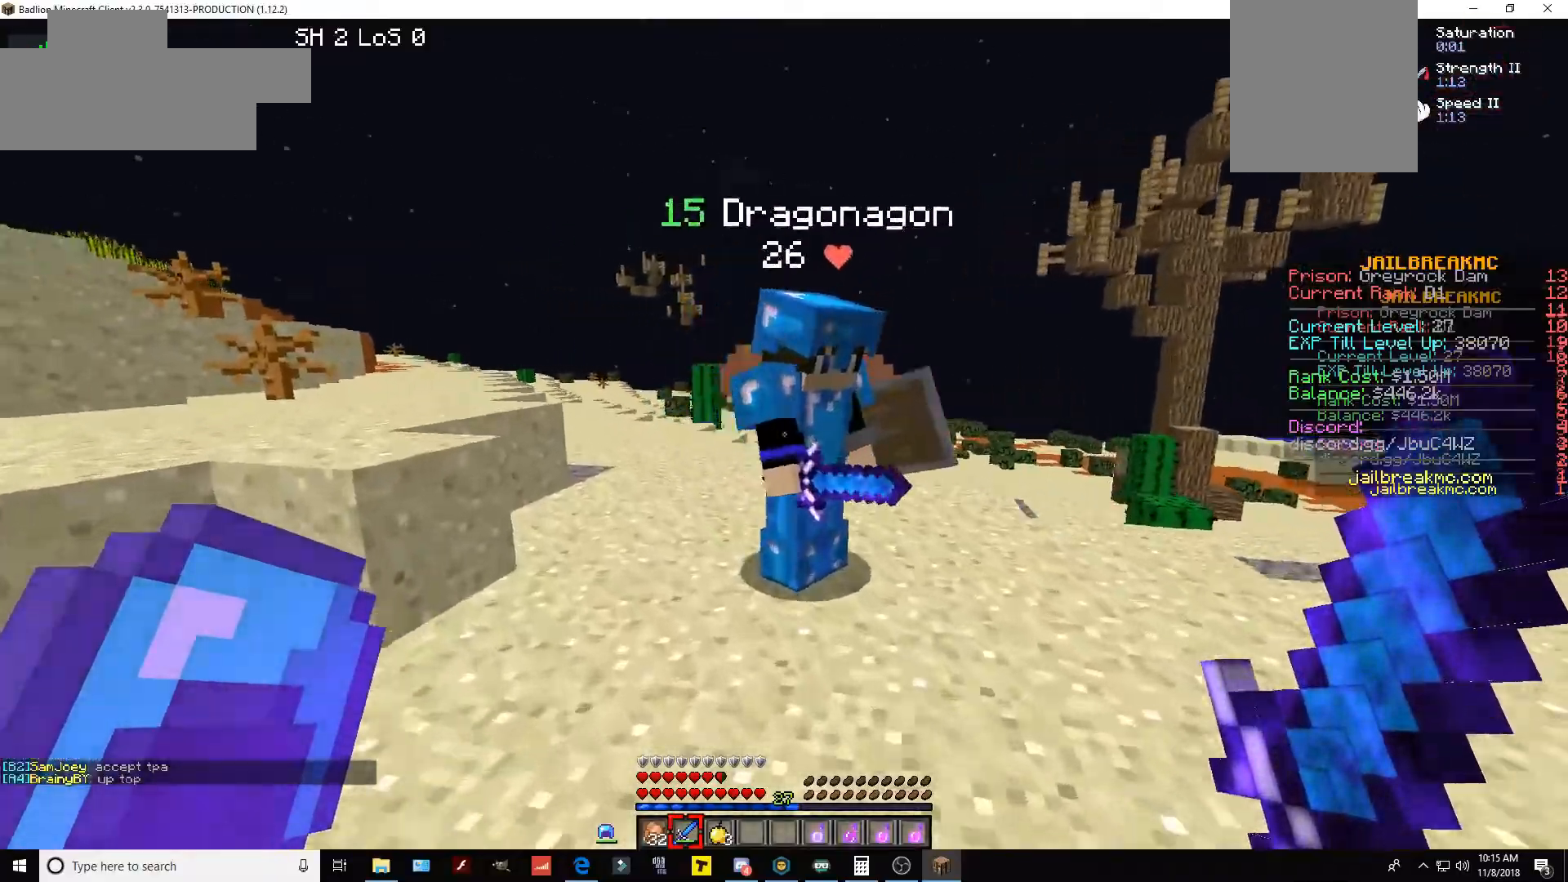
{"keys": [], "mouse": [], "events": [[134, "mouse_left", "down"], [151, "a", "up"], [251, "w", "up"], [351, "mouse_left", "up"]]}
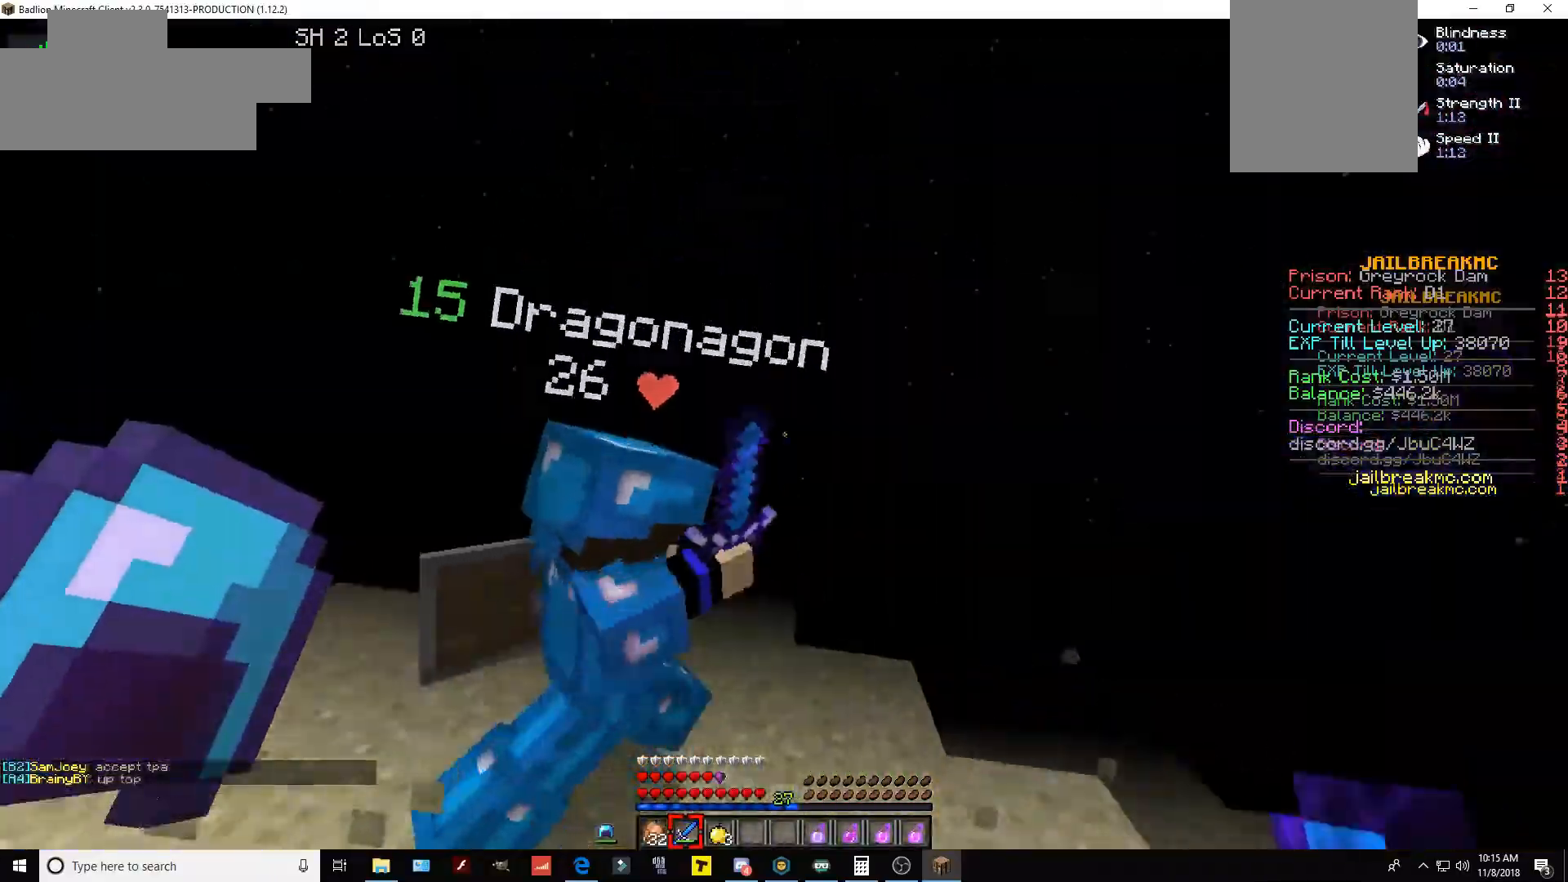
{"keys": [], "mouse": [], "events": [[83, "mouse_left", "down"], [83, "w", "down"], [267, "mouse_left", "up"], [284, "w", "up"]]}
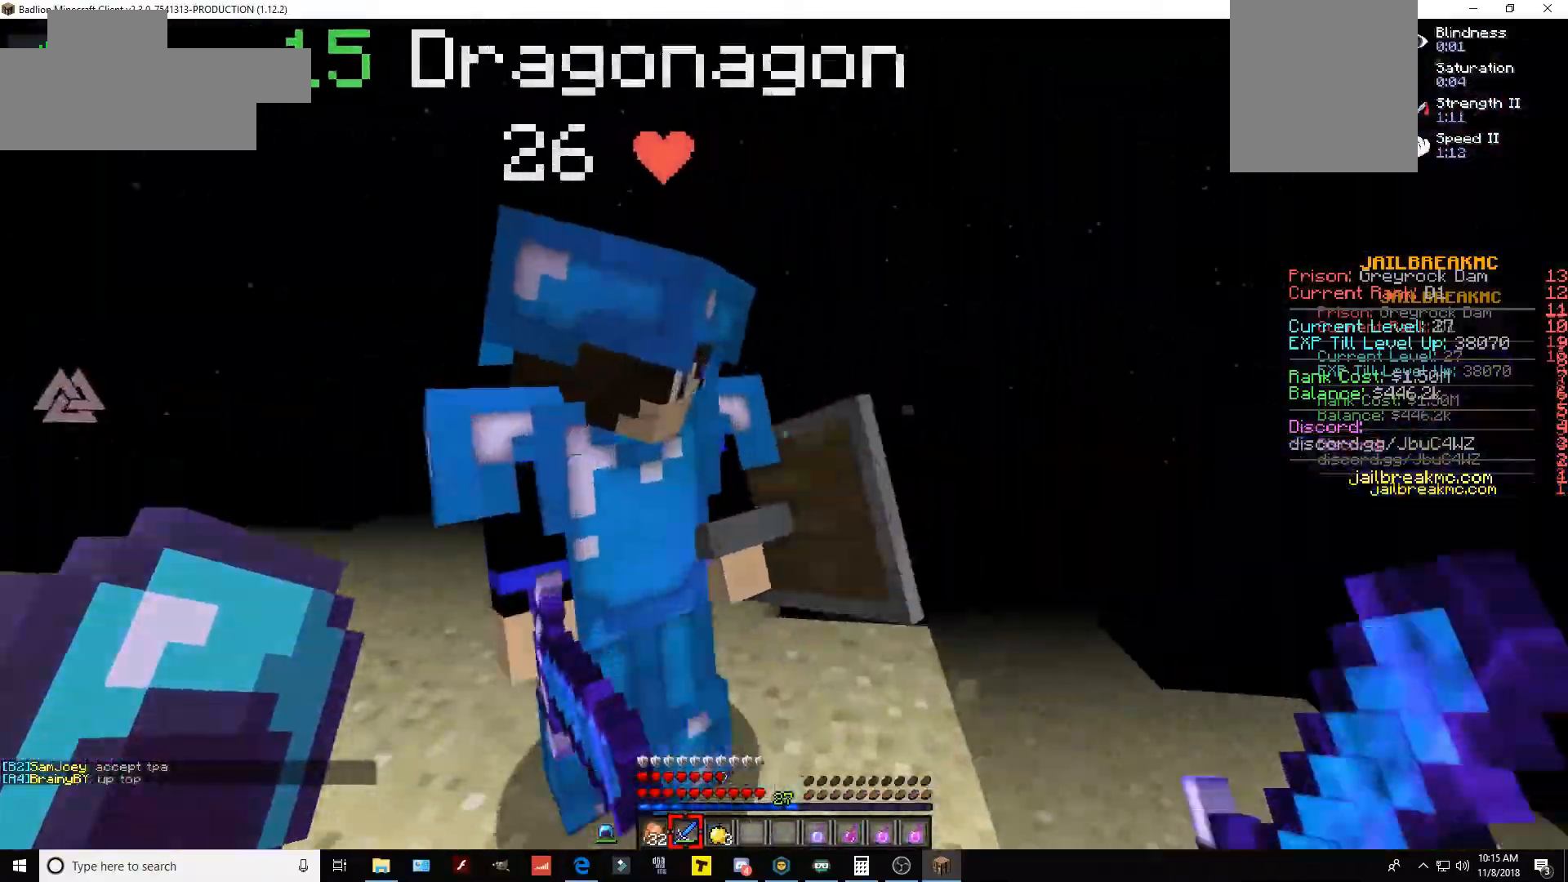
{"keys": ["w"], "mouse": [], "events": [[50, "mouse_left", "down"], [183, "s", "down"], [200, "mouse_left", "up"], [383, "w", "down"], [400, "s", "up"]]}
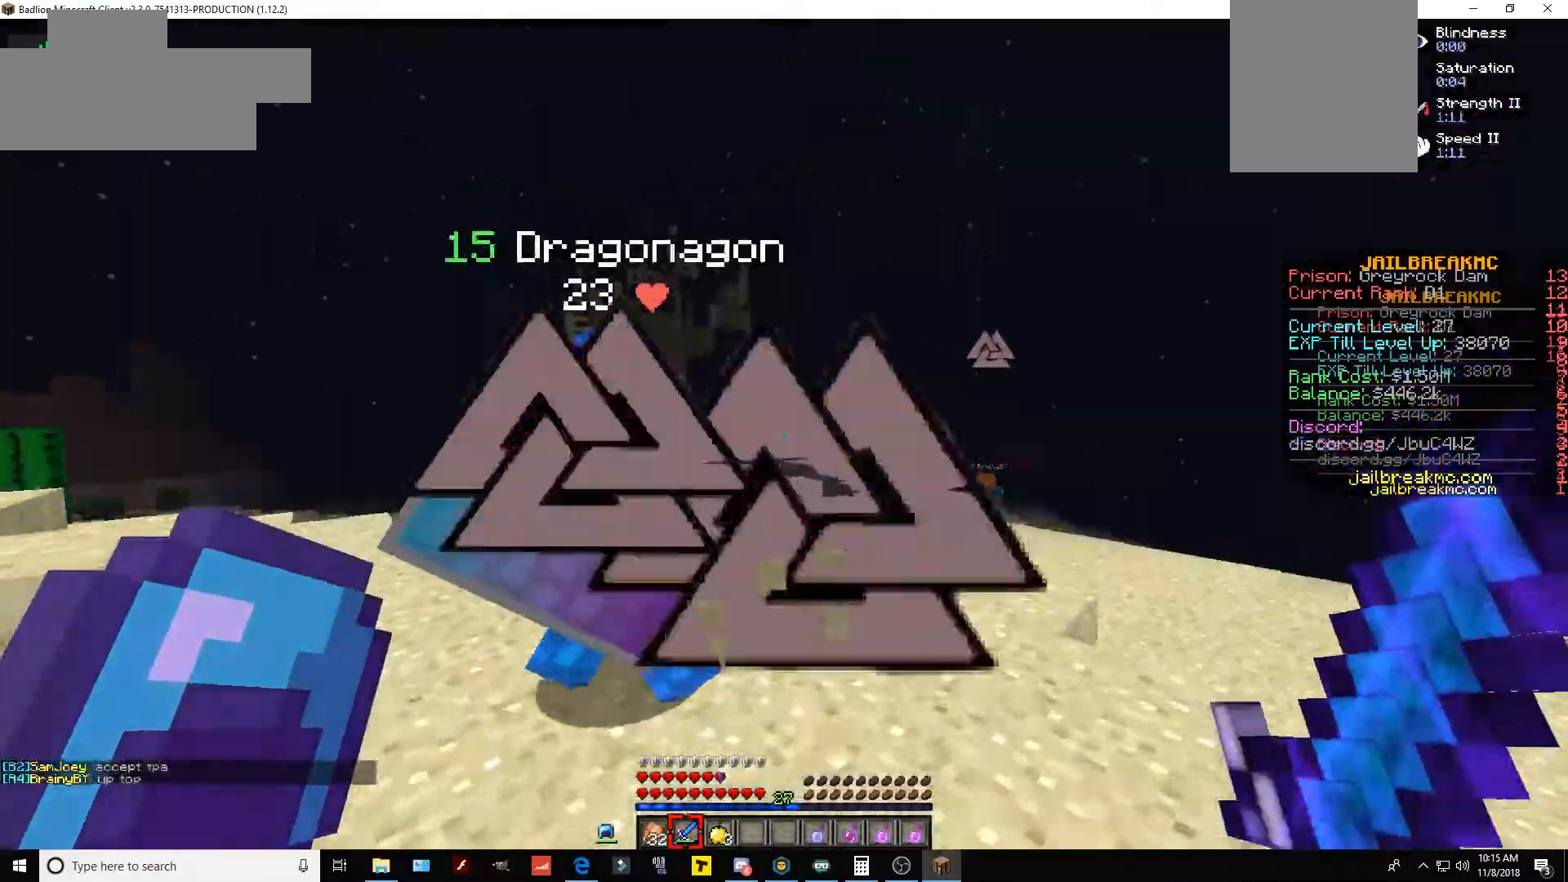
{"keys": ["a", "s"], "mouse": [], "events": [[133, "a", "down"], [234, "mouse_left", "down"], [300, "w", "up"], [384, "mouse_left", "up"], [384, "s", "down"]]}
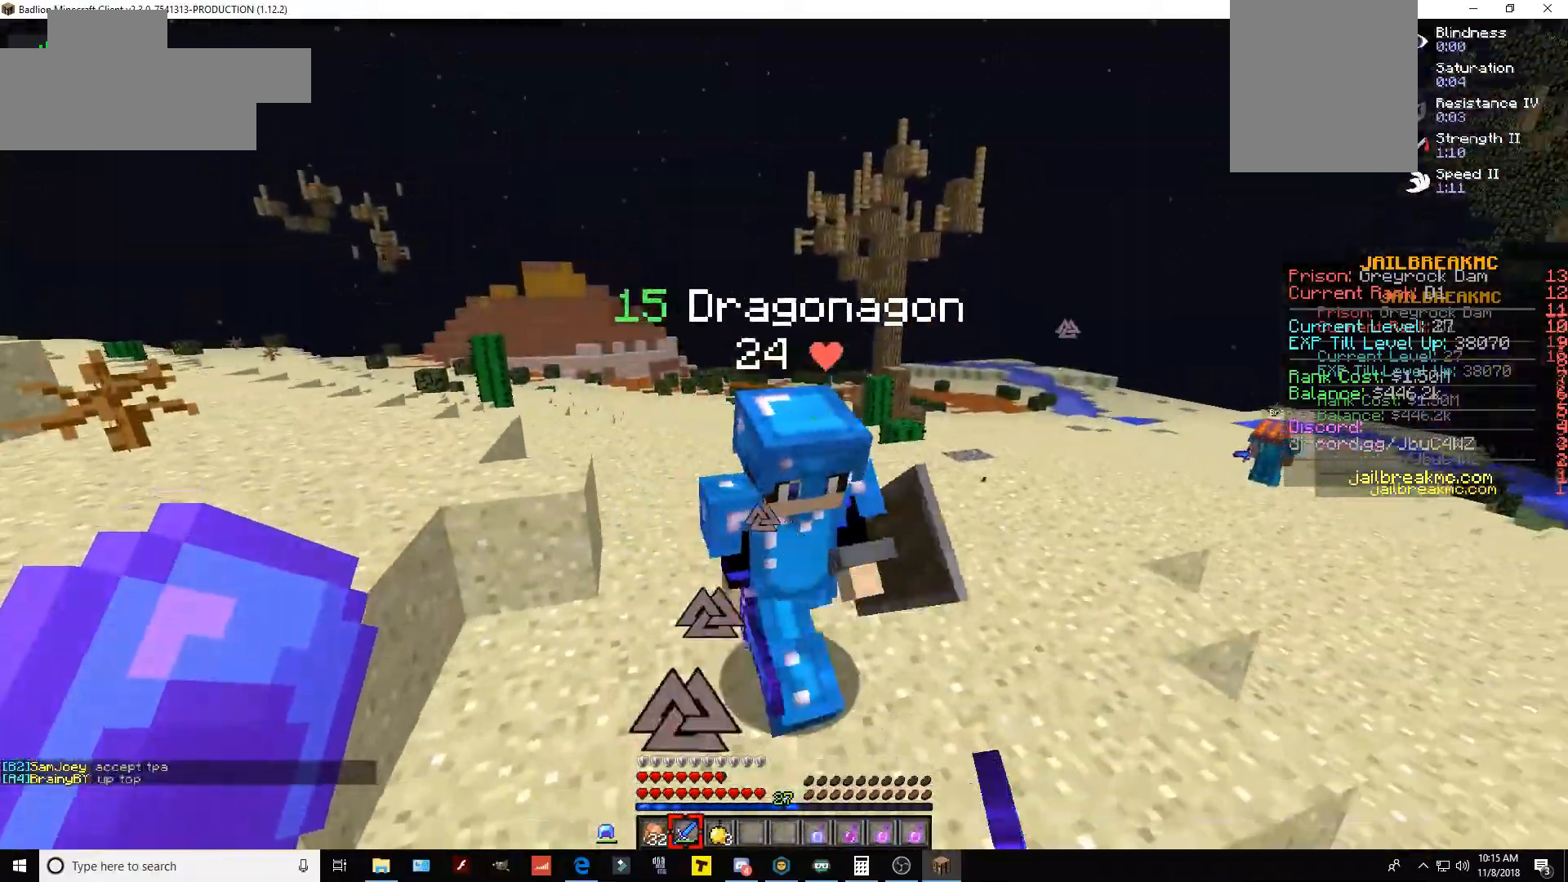
{"keys": ["w"], "mouse": [], "events": [[50, "a", "up"], [150, "s", "up"], [183, "mouse_left", "down"], [350, "mouse_left", "up"], [433, "w", "down"]]}
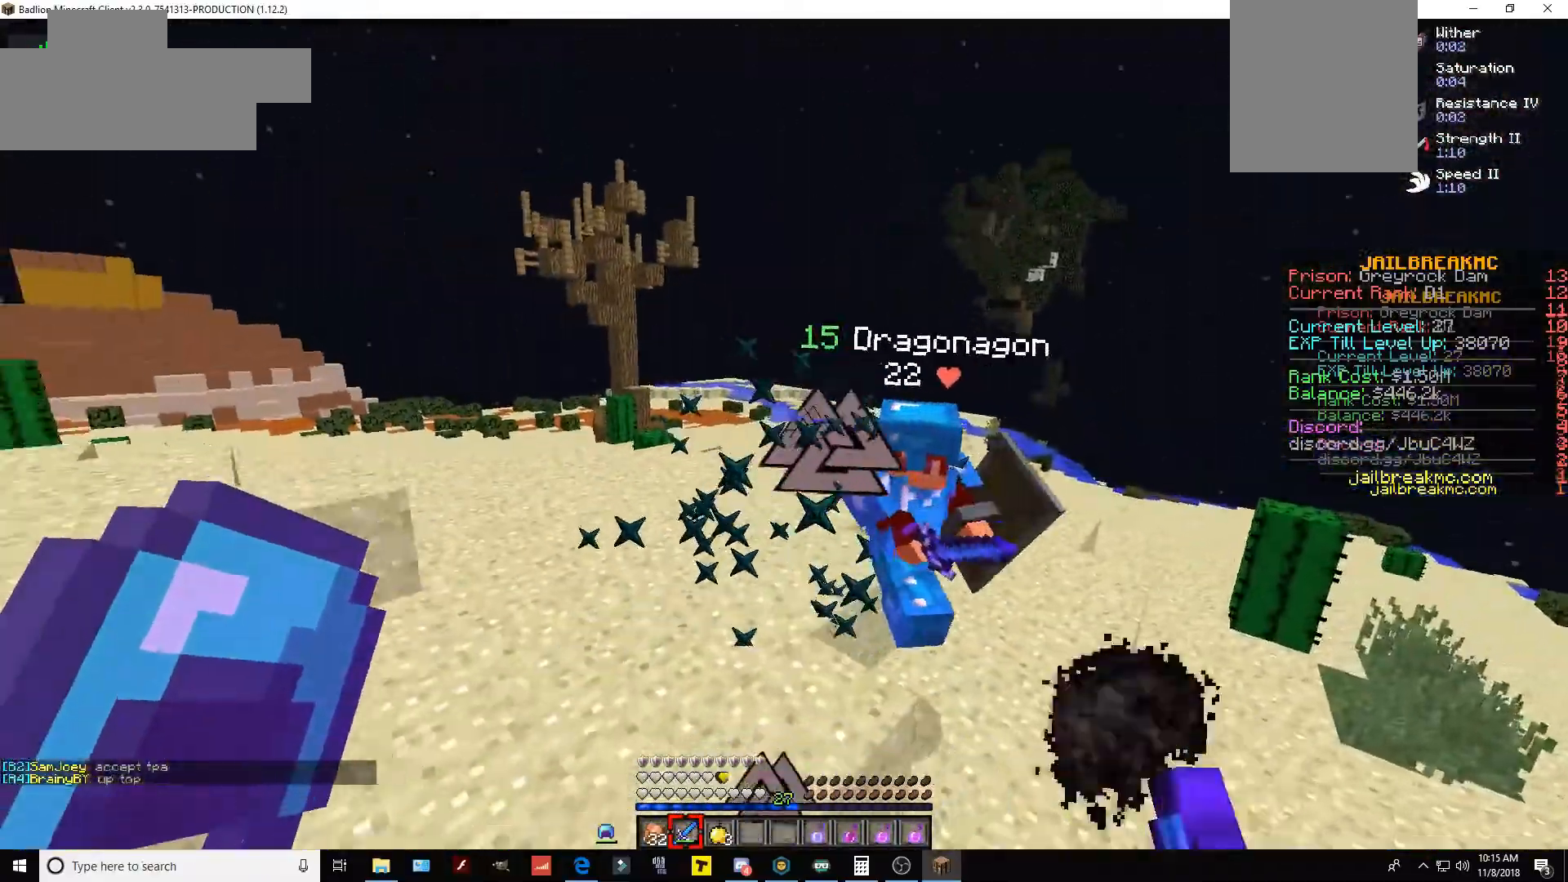
{"keys": ["a", "w"], "mouse": [], "events": [[484, "a", "down"]]}
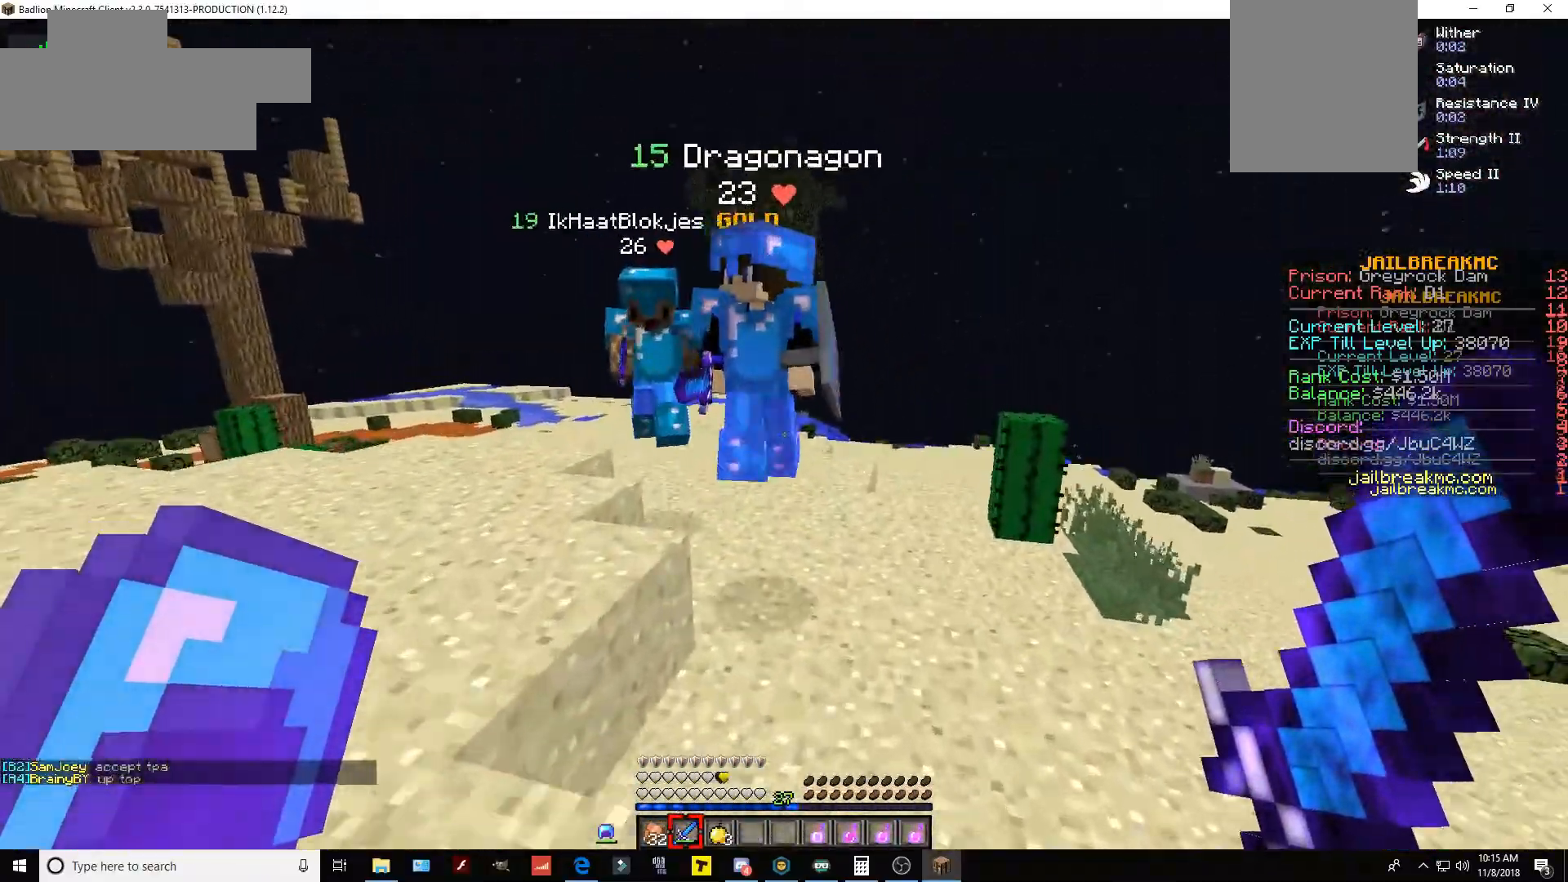
{"keys": [], "mouse": [], "events": [[133, "mouse_left", "down"], [150, "a", "up"], [283, "w", "up"], [350, "mouse_left", "up"]]}
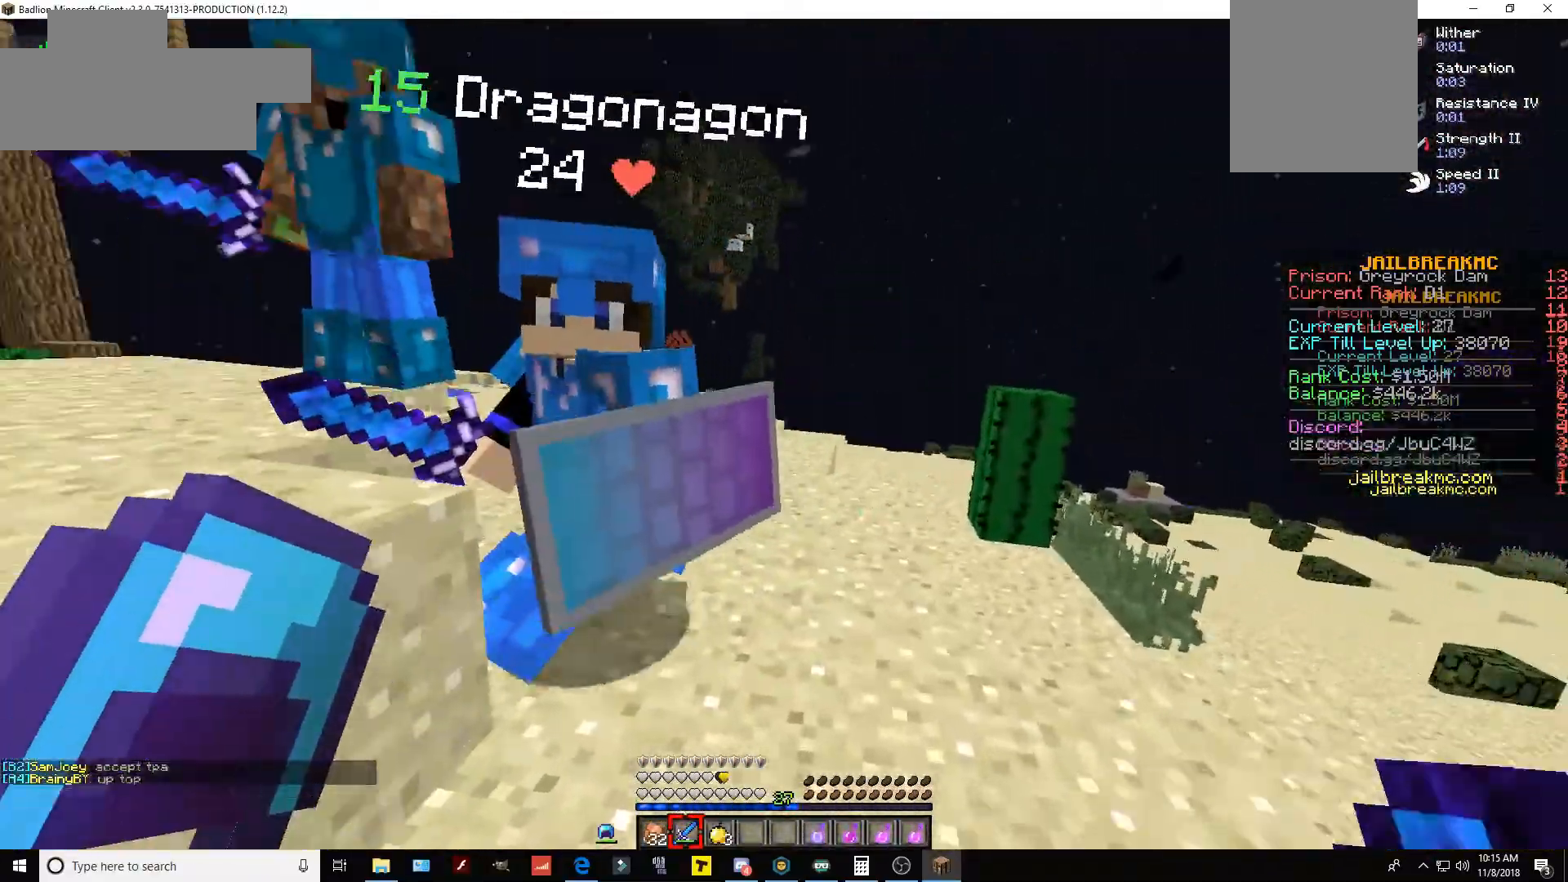
{"keys": ["s"], "mouse": [], "events": [[33, "w", "down"], [133, "mouse_left", "down"], [184, "w", "up"], [284, "s", "down"], [350, "mouse_left", "up"]]}
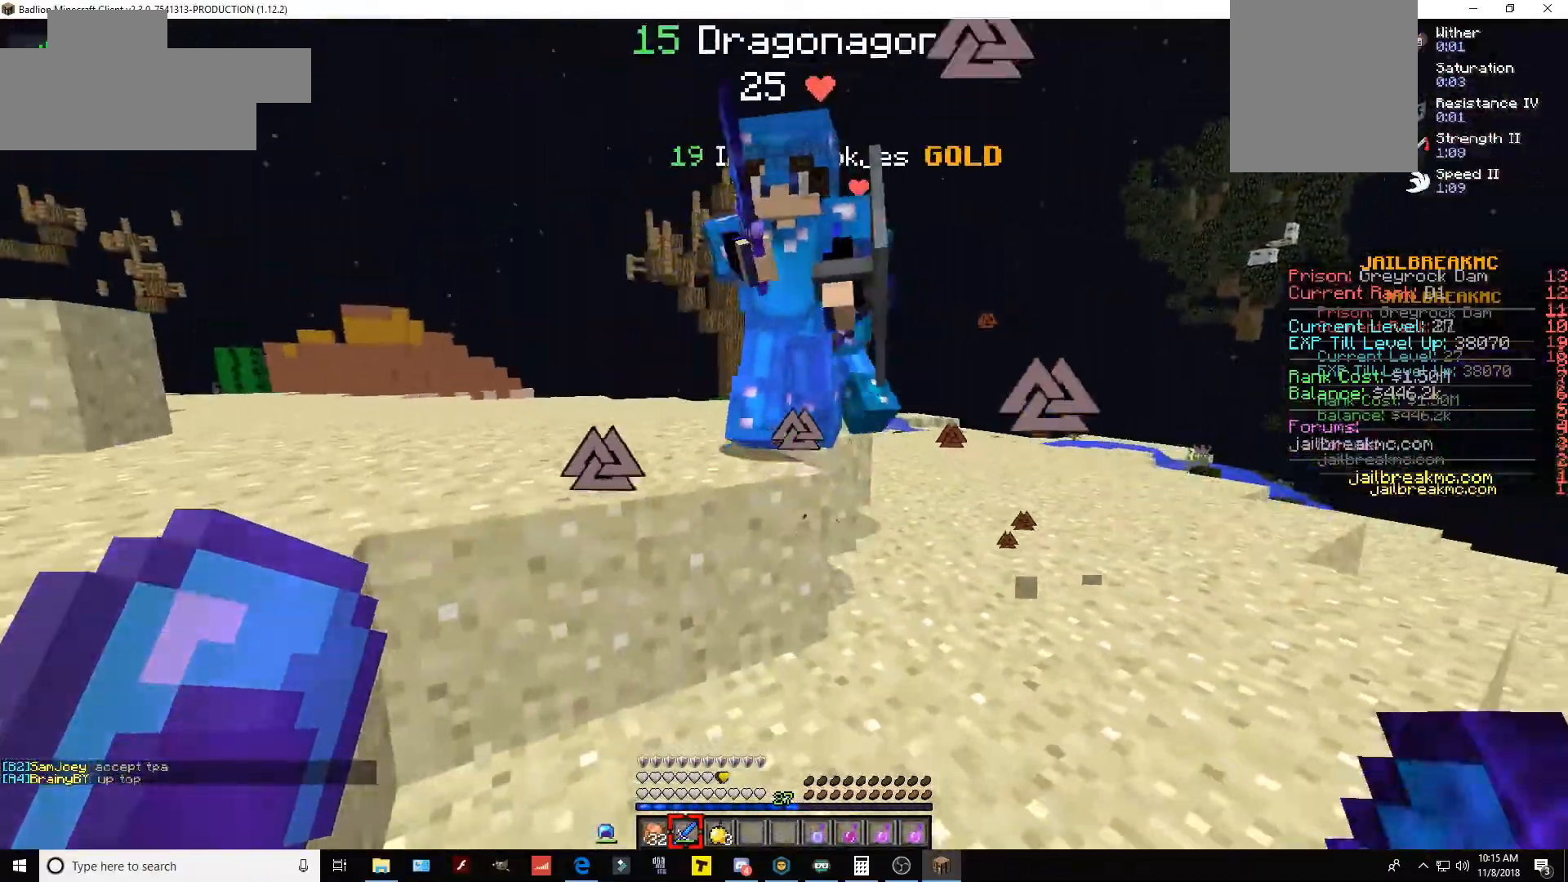
{"keys": ["a"], "mouse": ["left"], "events": [[51, "s", "up"], [84, "w", "down"], [384, "mouse_left", "down"], [401, "w", "up"], [484, "a", "down"]]}